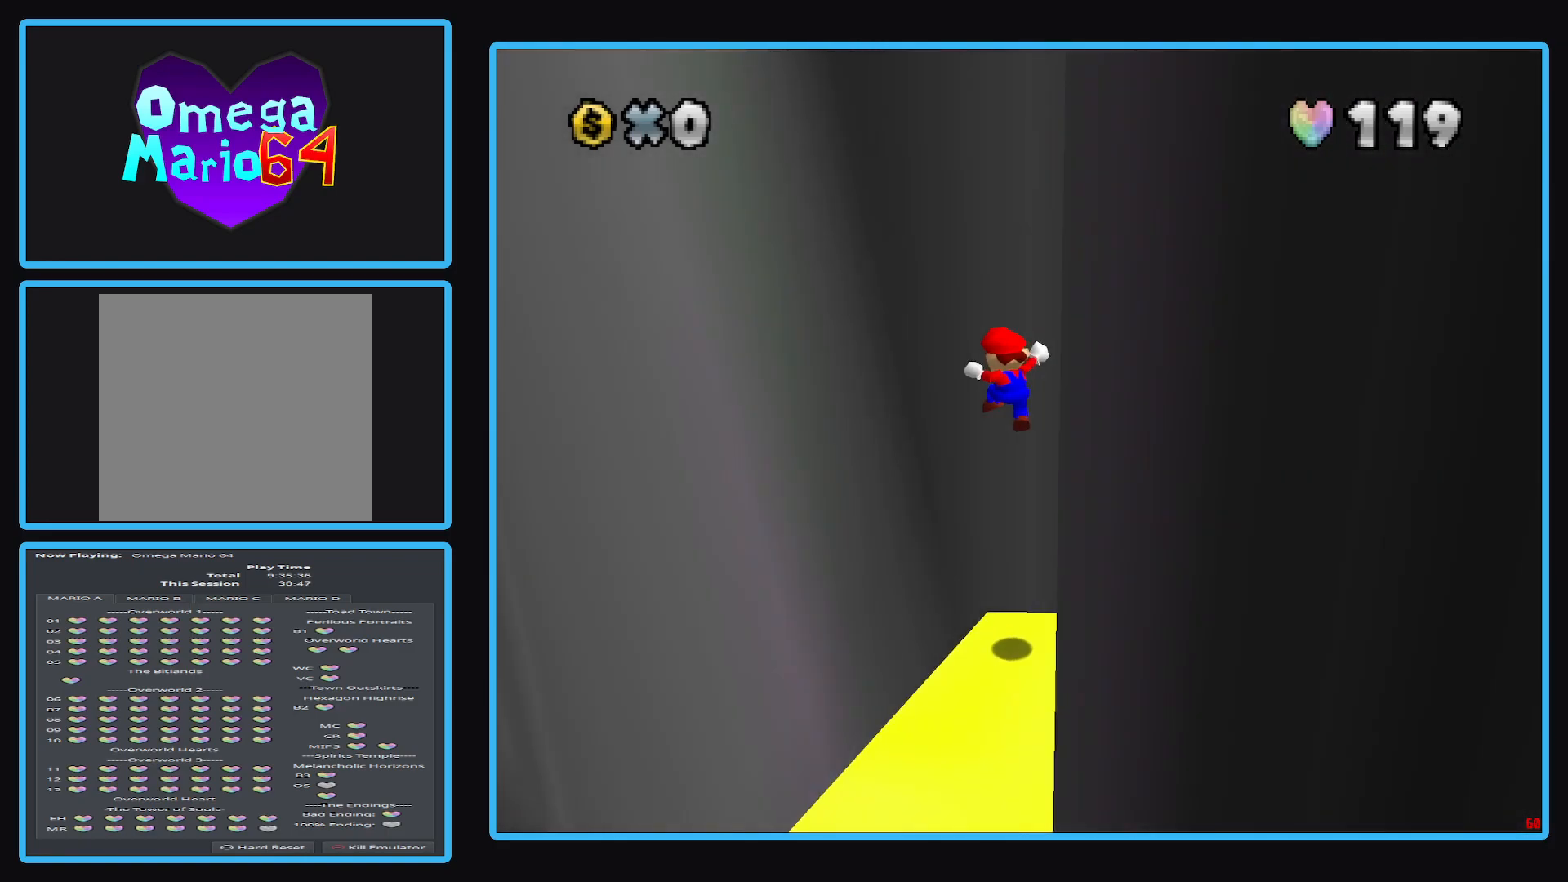
Gameplay with a controller (Xbox layout); each line is a JSON object with the inputs held at the frame after it. "events" lists button and stick changes between this image and that frame as [ms after this image, input, new state], when the widget could be followed in between. Not read: L3 R3.
{"buttons": [], "left_stick": "center", "right_stick": "center", "events": [[17, "left_stick", "right"], [233, "A", "up"], [267, "left_stick", "center"], [450, "Y", "down"], [500, "Y", "up"]]}
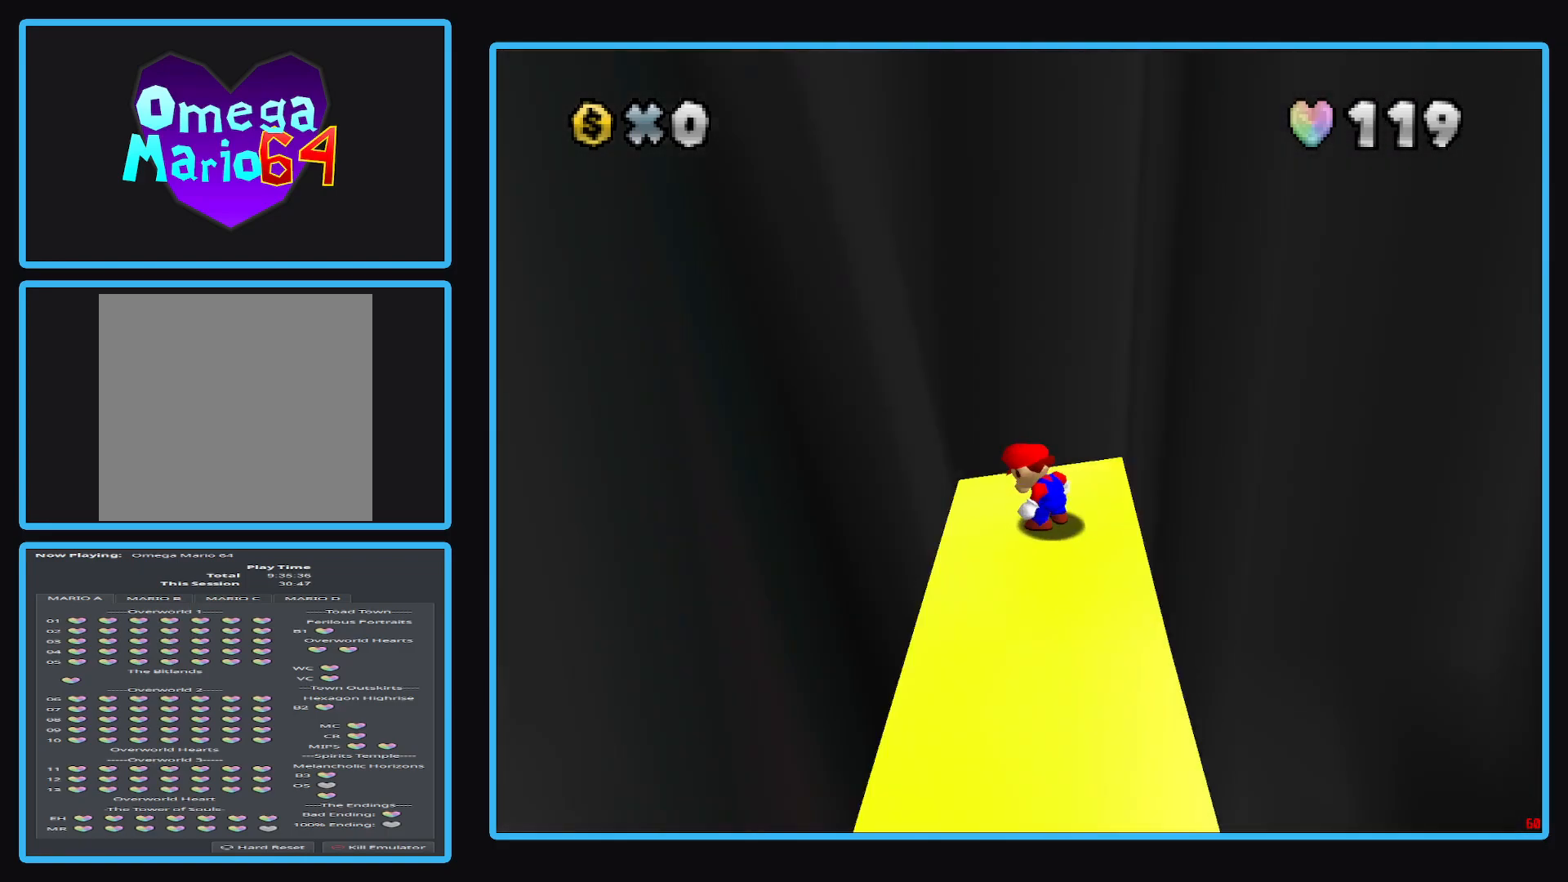
{"buttons": [], "left_stick": "center", "right_stick": "center", "events": []}
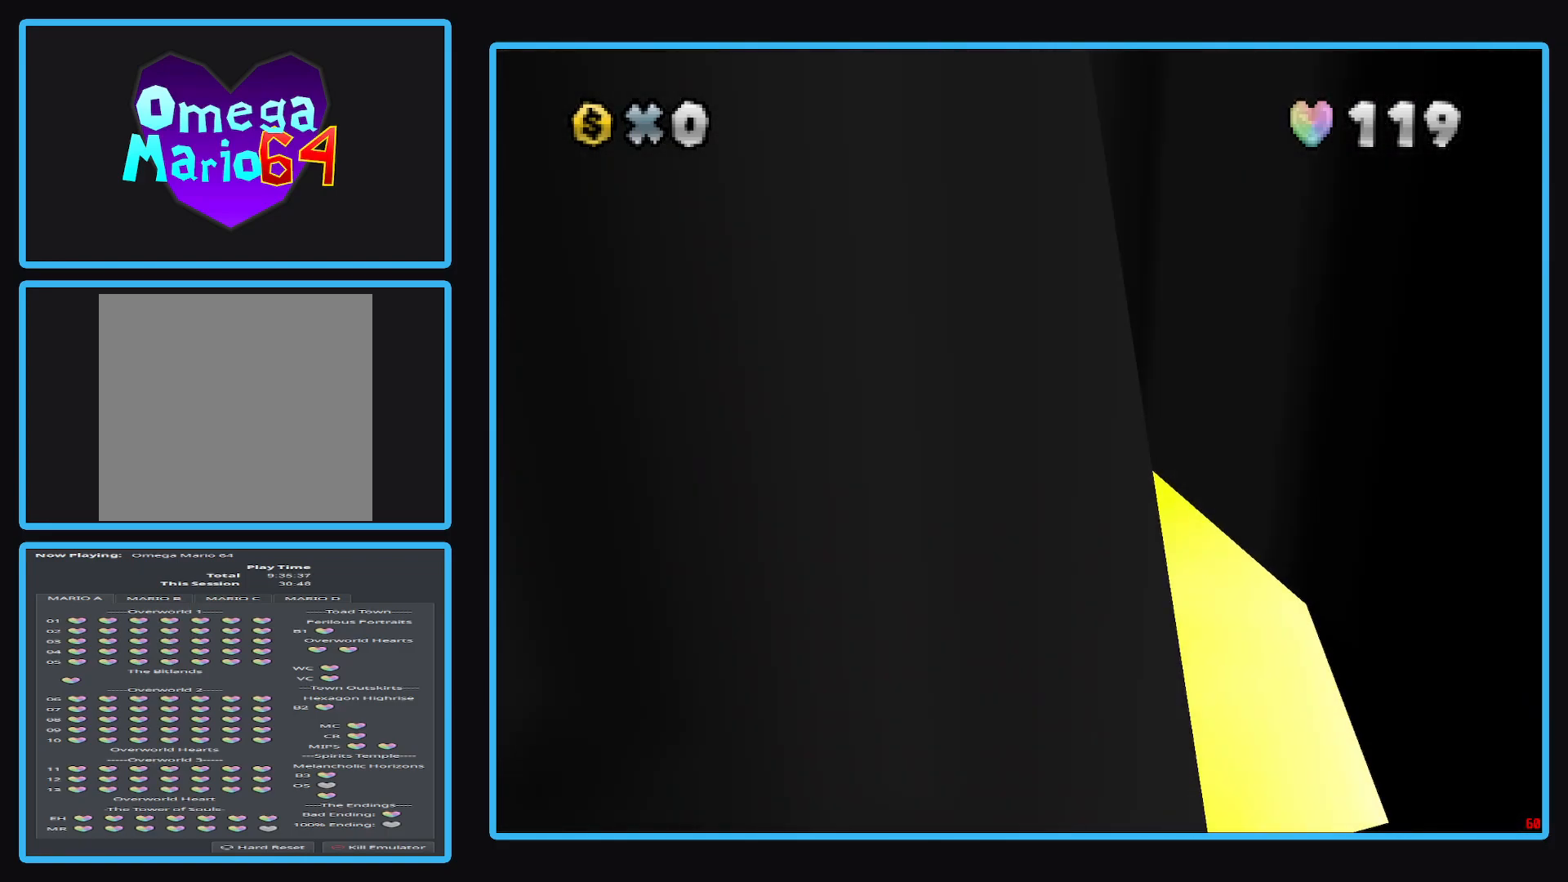
{"buttons": [], "left_stick": "center", "right_stick": "right", "events": [[67, "right_stick", "left"], [367, "right_stick", "center"], [450, "right_stick", "right"]]}
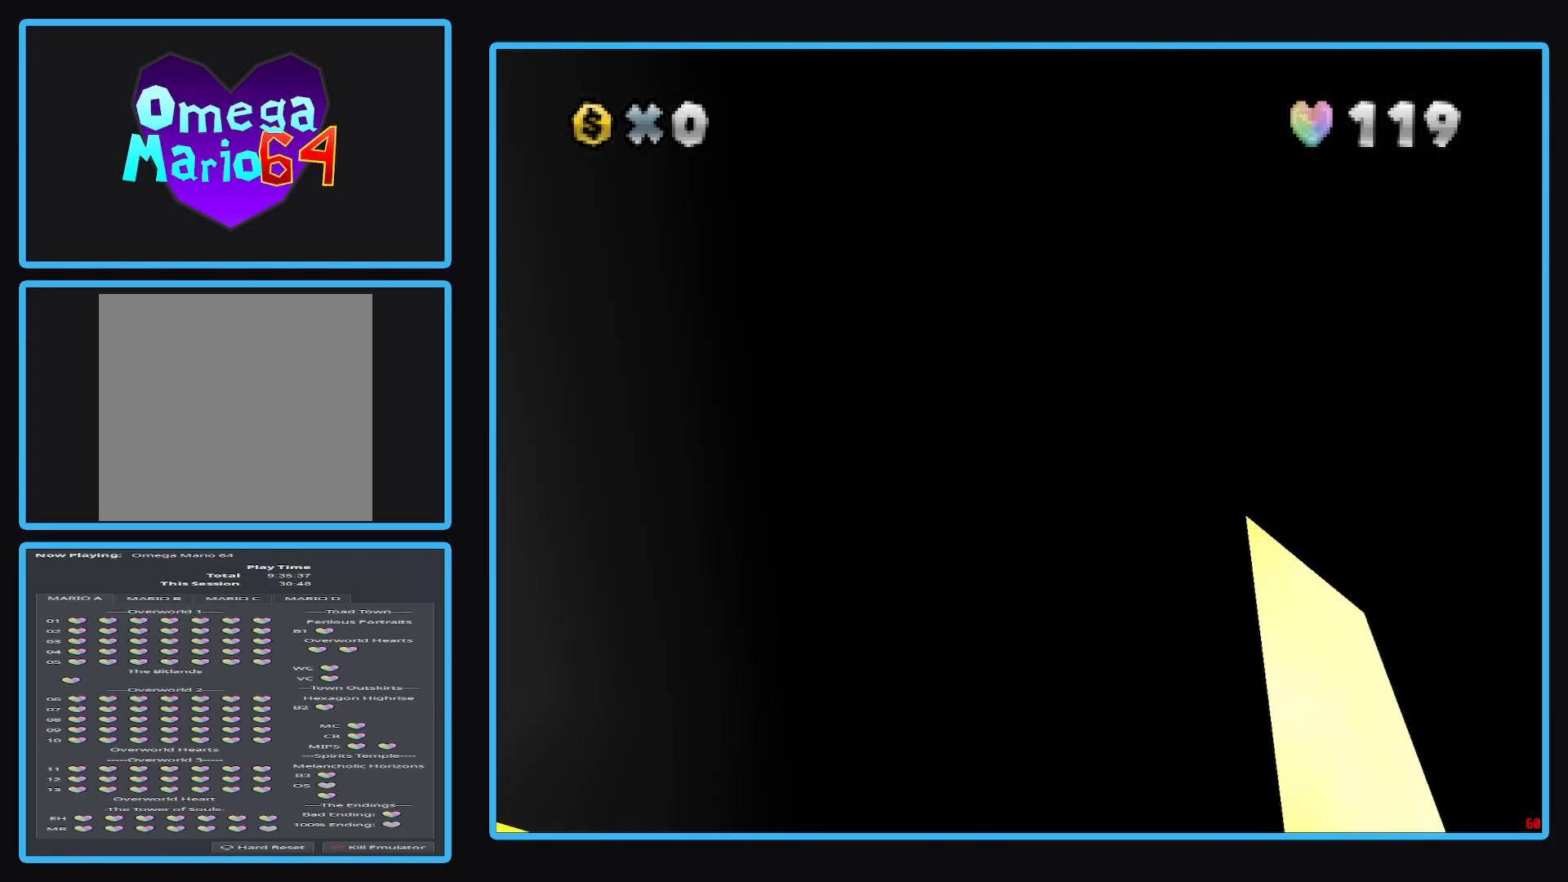
{"buttons": [], "left_stick": "down", "right_stick": "right", "events": [[433, "left_stick", "left"], [500, "left_stick", "down"]]}
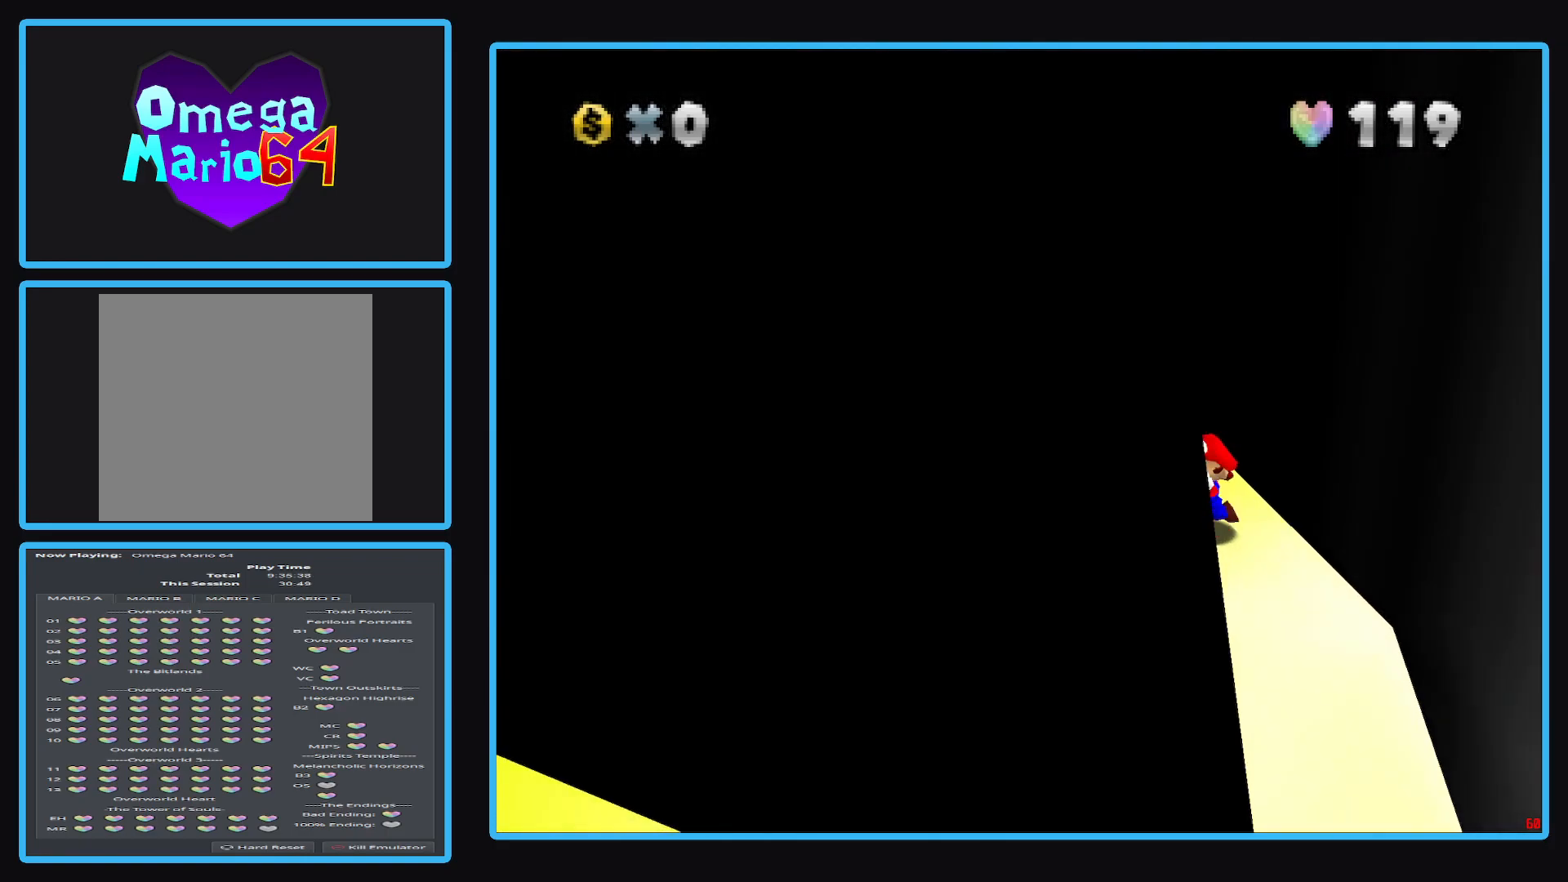
{"buttons": [], "left_stick": "center", "right_stick": "right", "events": [[100, "left_stick", "center"]]}
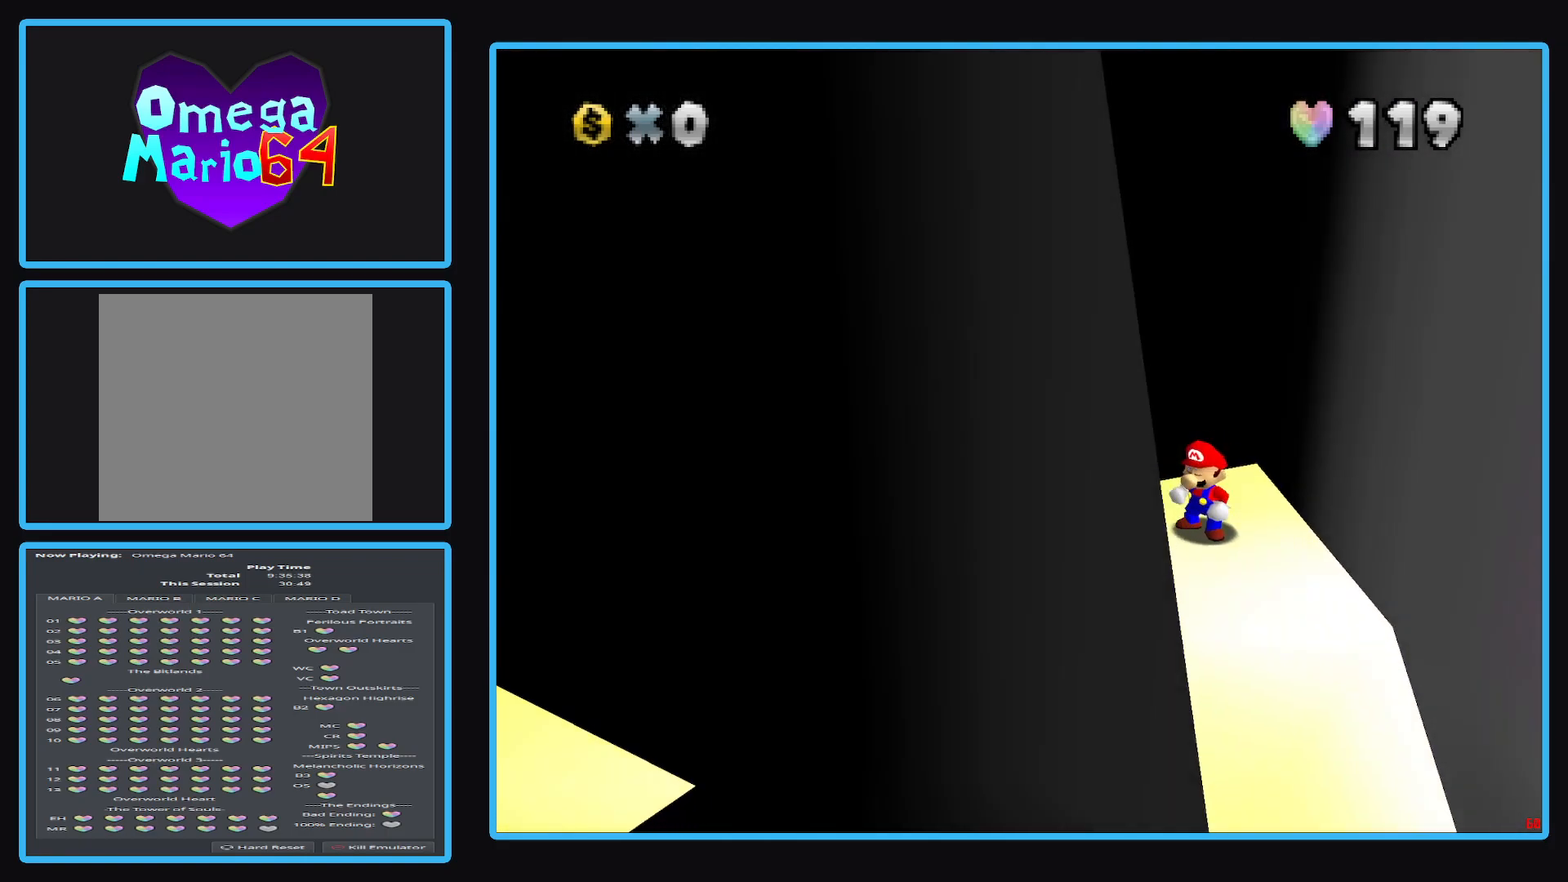
{"buttons": [], "left_stick": "down", "right_stick": "right", "events": [[417, "left_stick", "down"]]}
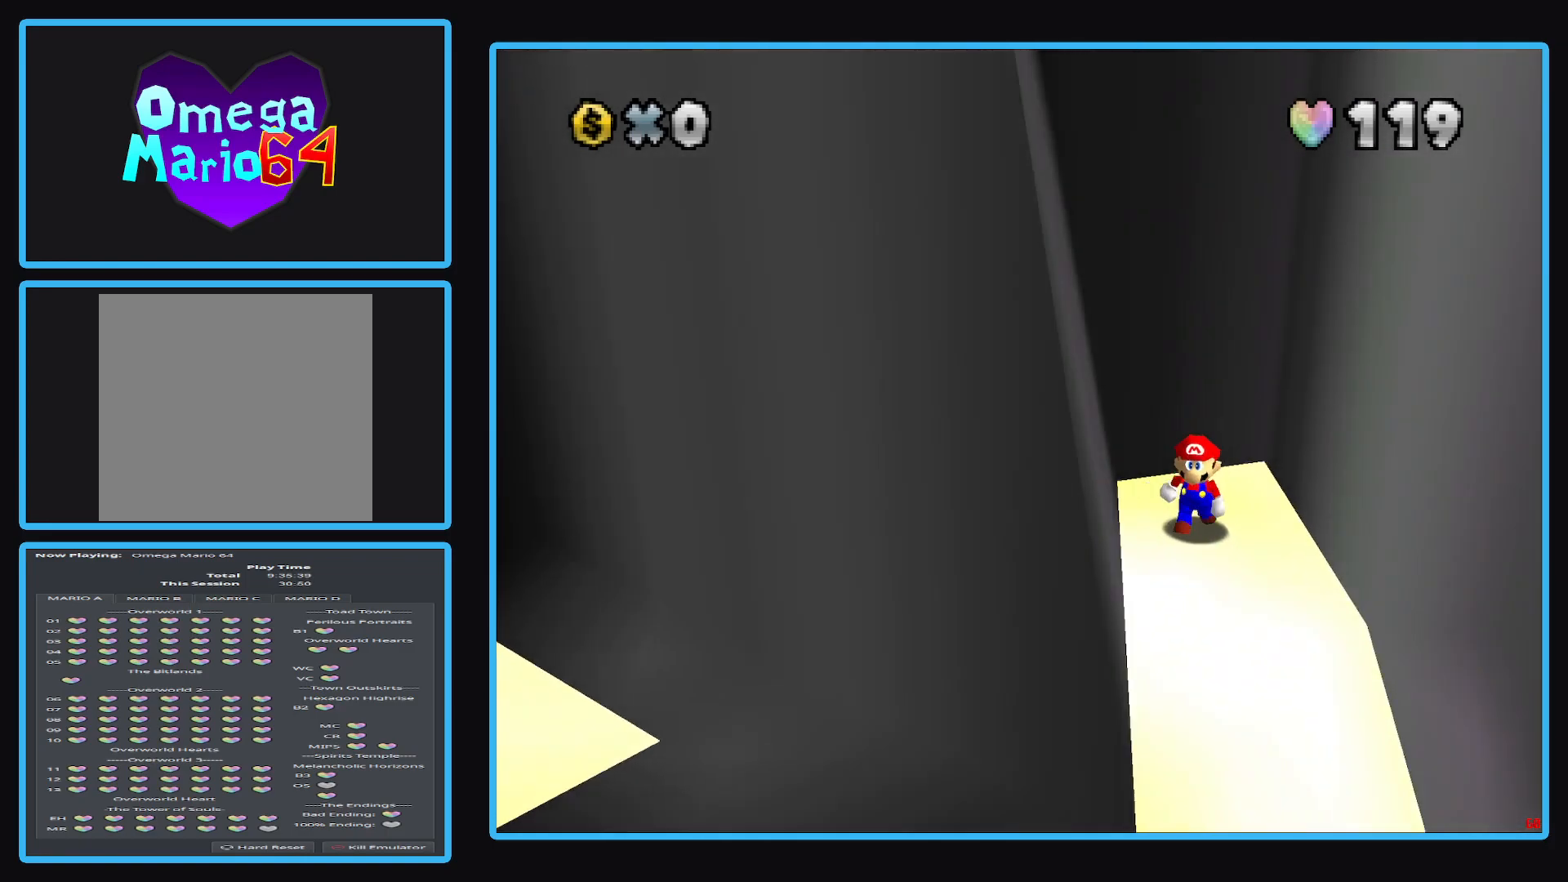
{"buttons": [], "left_stick": "down", "right_stick": "center", "events": [[150, "left_stick", "center"], [183, "right_stick", "center"], [367, "left_stick", "down"]]}
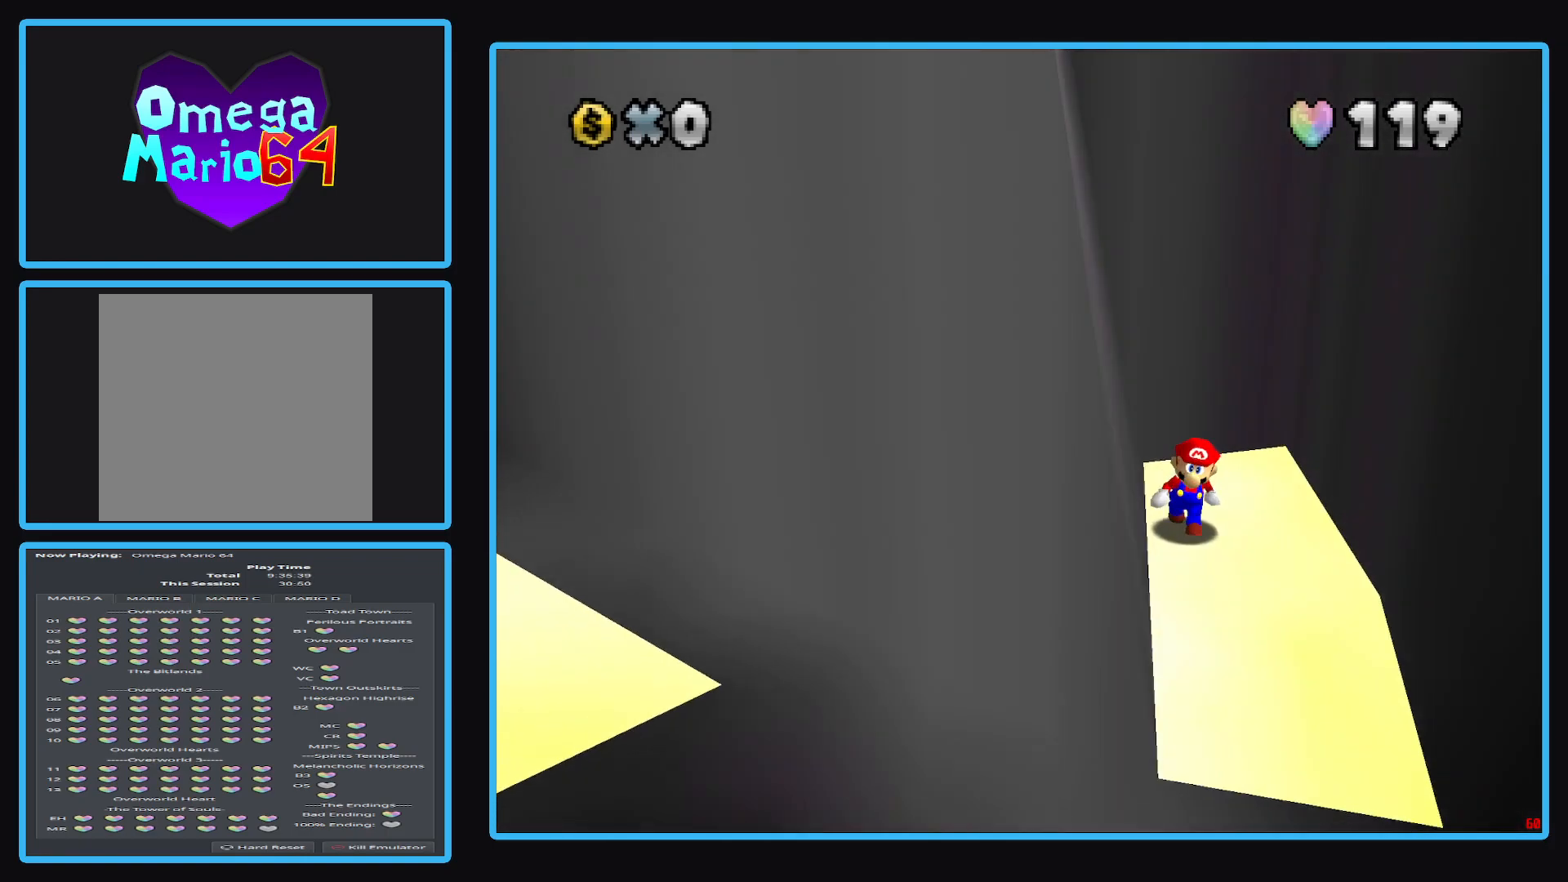
{"buttons": [], "left_stick": "center", "right_stick": "center", "events": [[50, "left_stick", "center"]]}
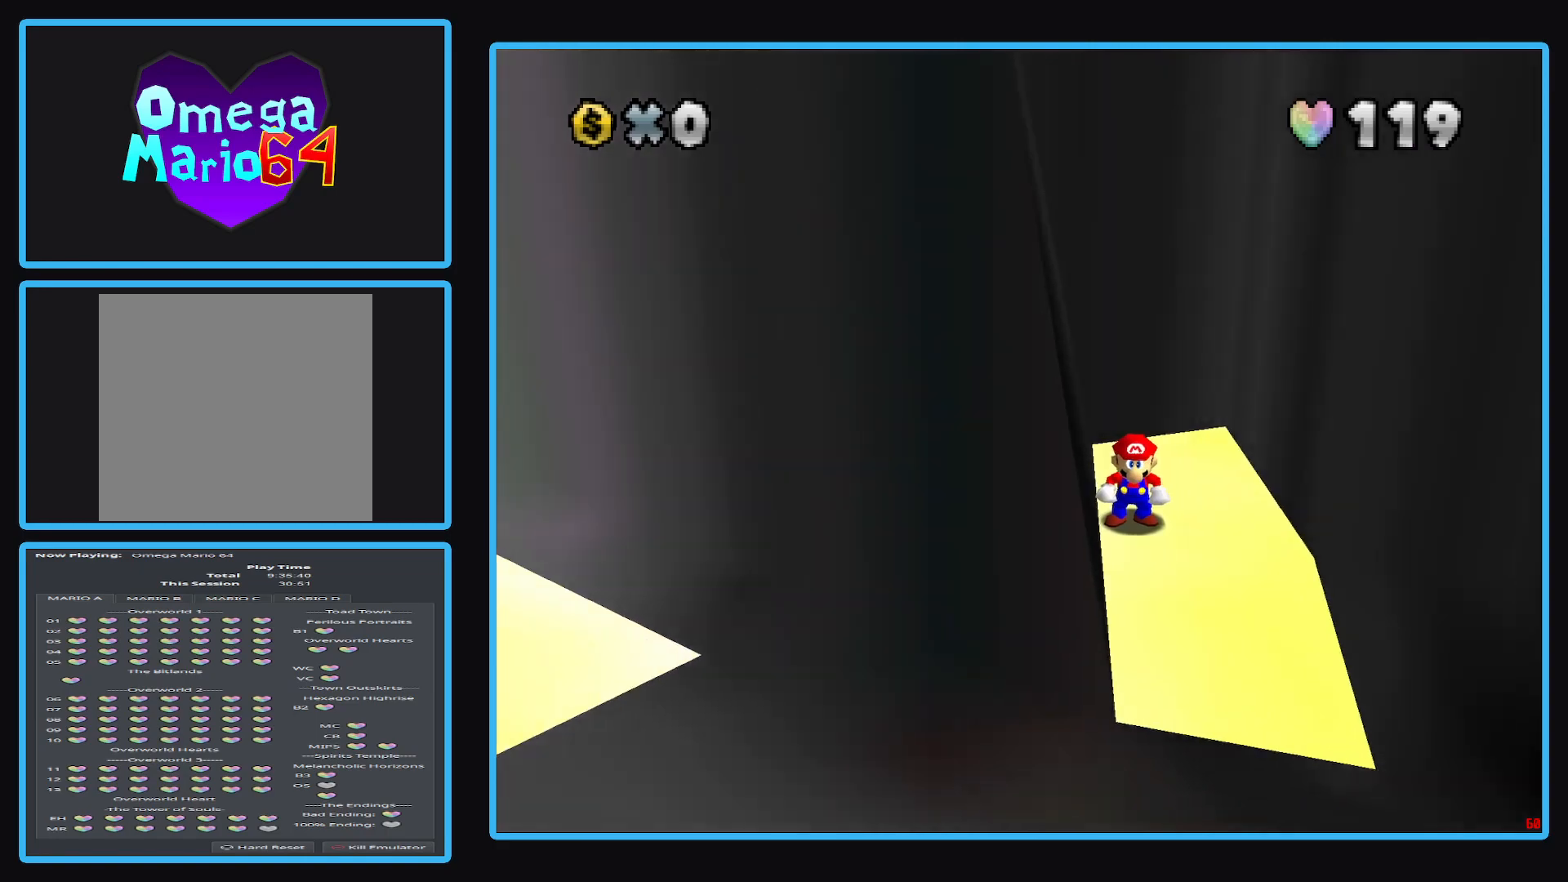
{"buttons": [], "left_stick": "center", "right_stick": "center", "events": []}
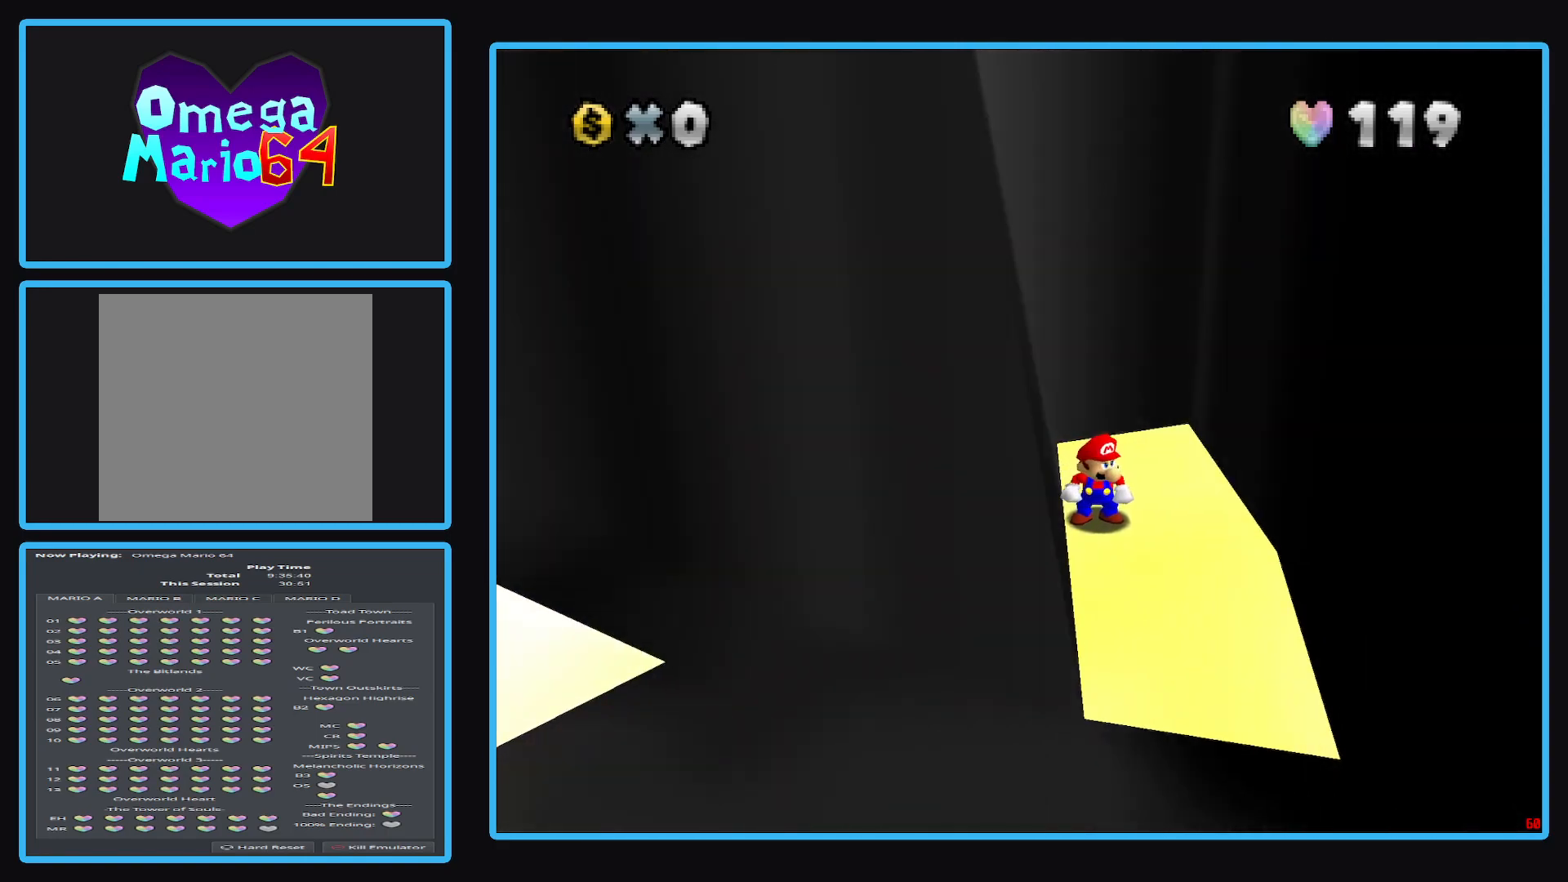
{"buttons": [], "left_stick": "center", "right_stick": "center", "events": []}
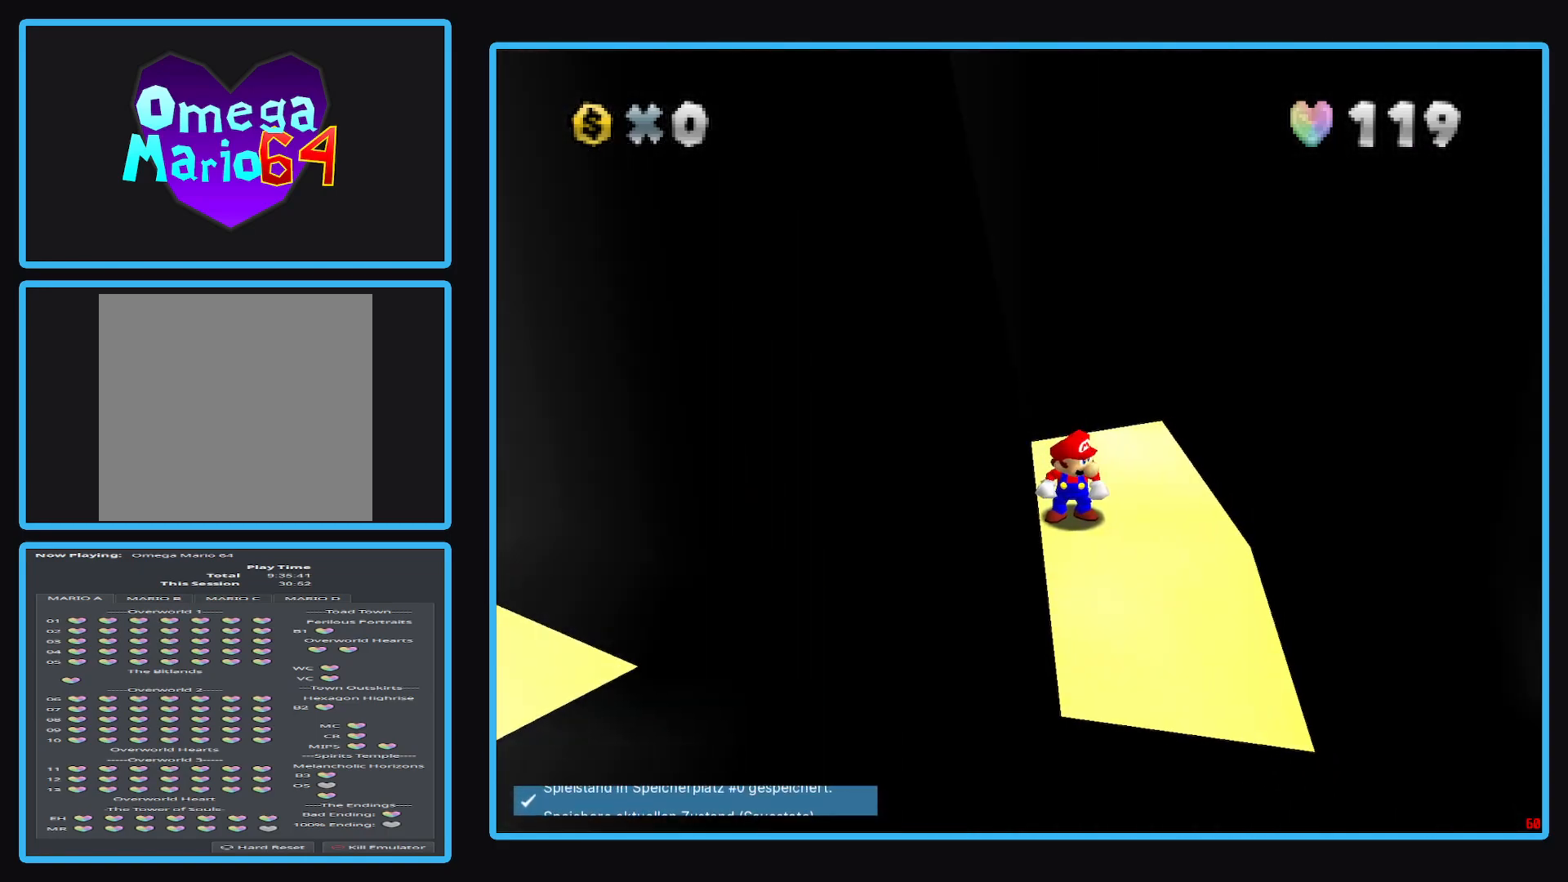
{"buttons": [], "left_stick": "down", "right_stick": "center", "events": [[317, "left_stick", "down"]]}
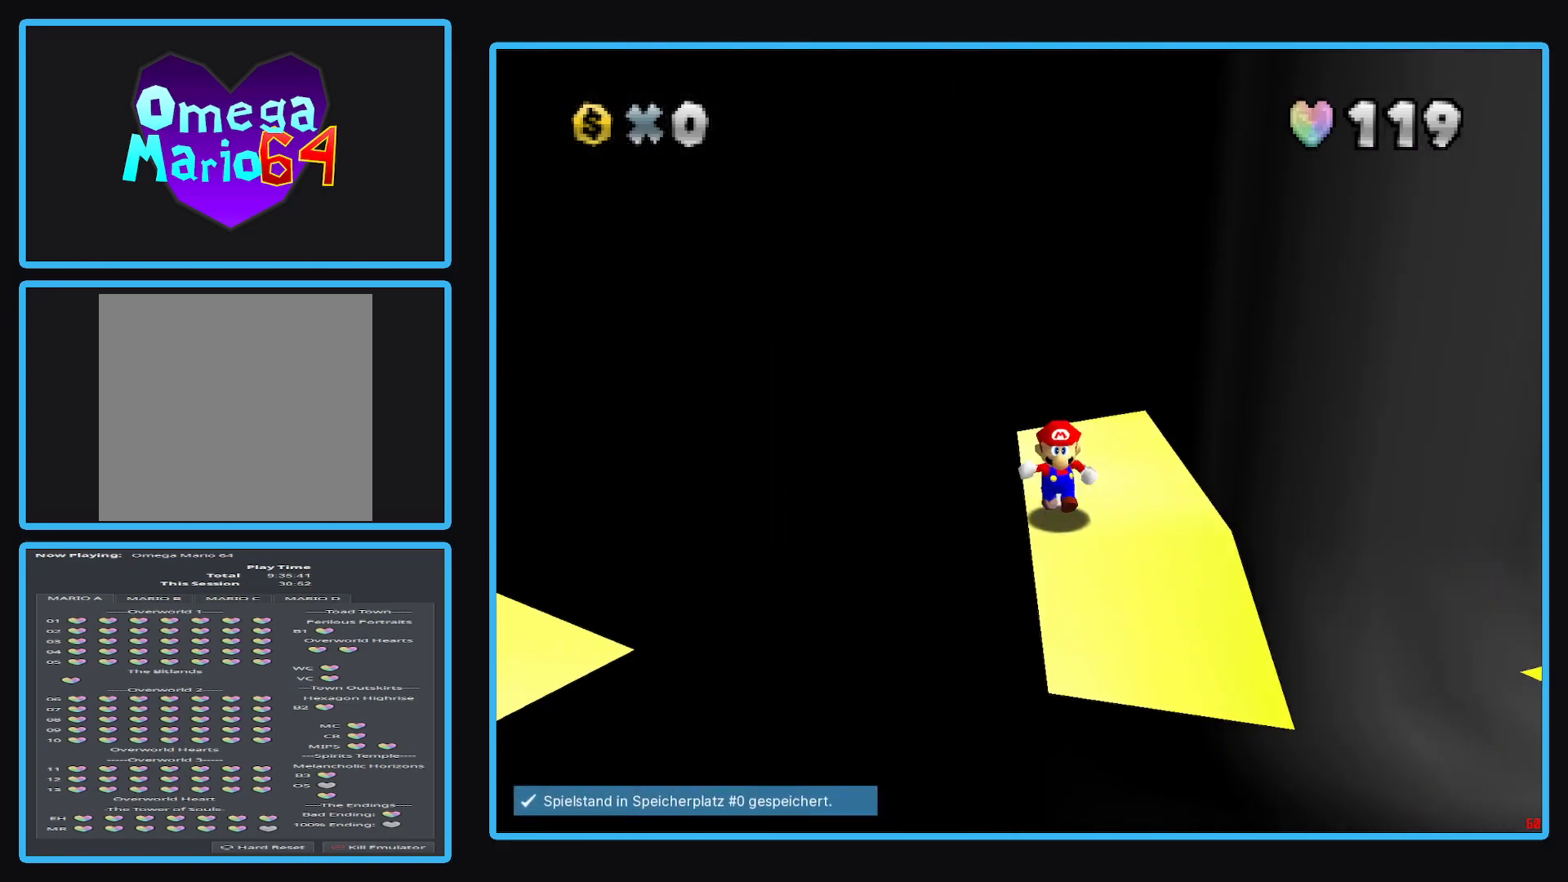
{"buttons": [], "left_stick": "up", "right_stick": "center", "events": [[283, "left_stick", "up"]]}
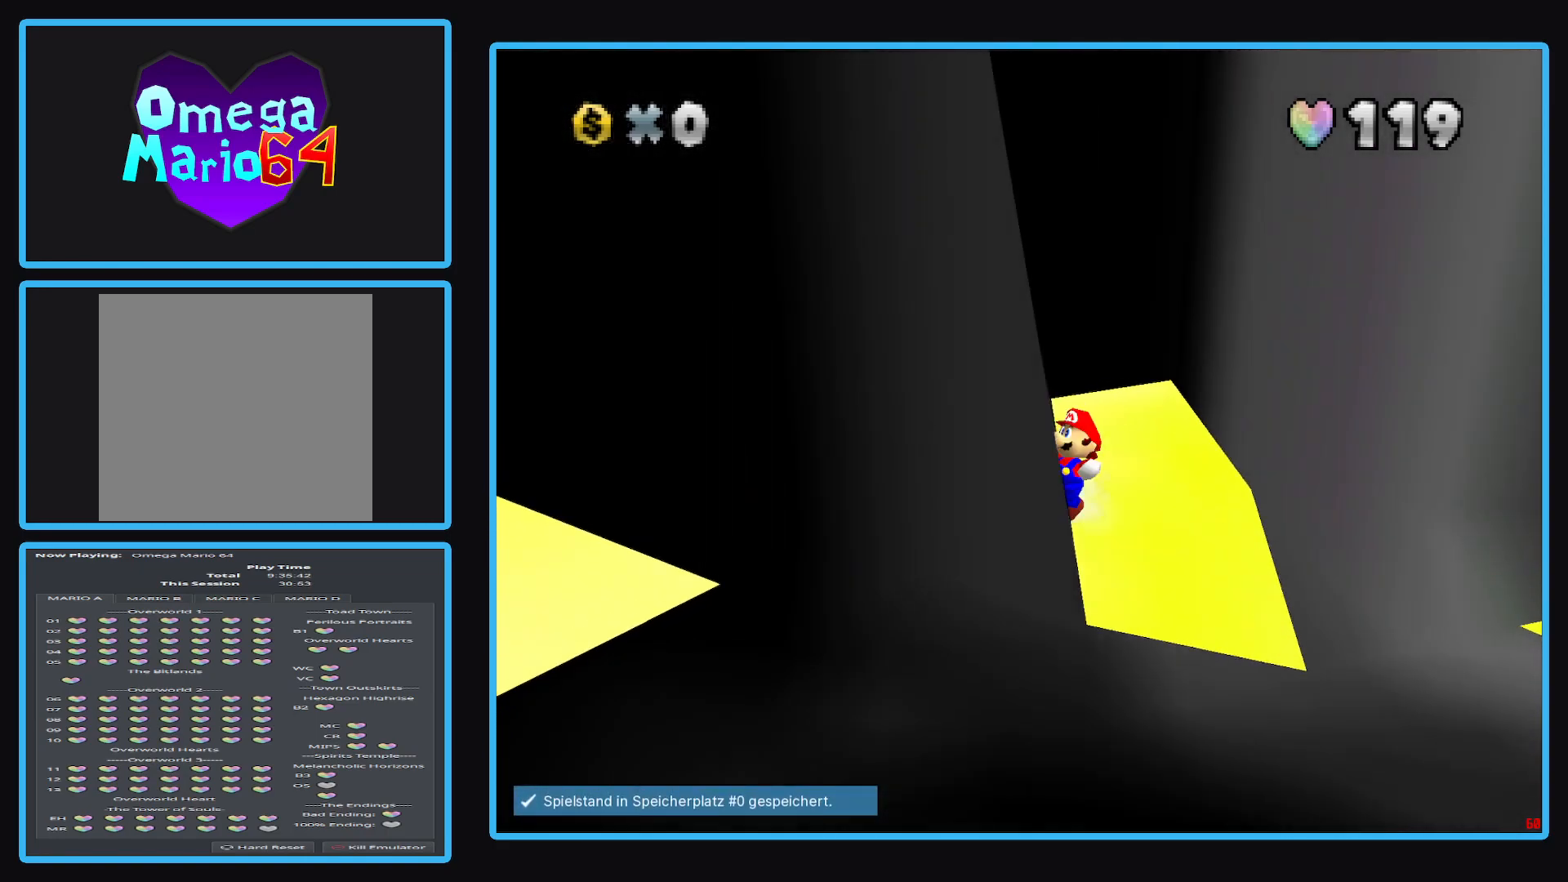
{"buttons": [], "left_stick": "center", "right_stick": "center", "events": [[83, "left_stick", "up-right"], [433, "left_stick", "center"]]}
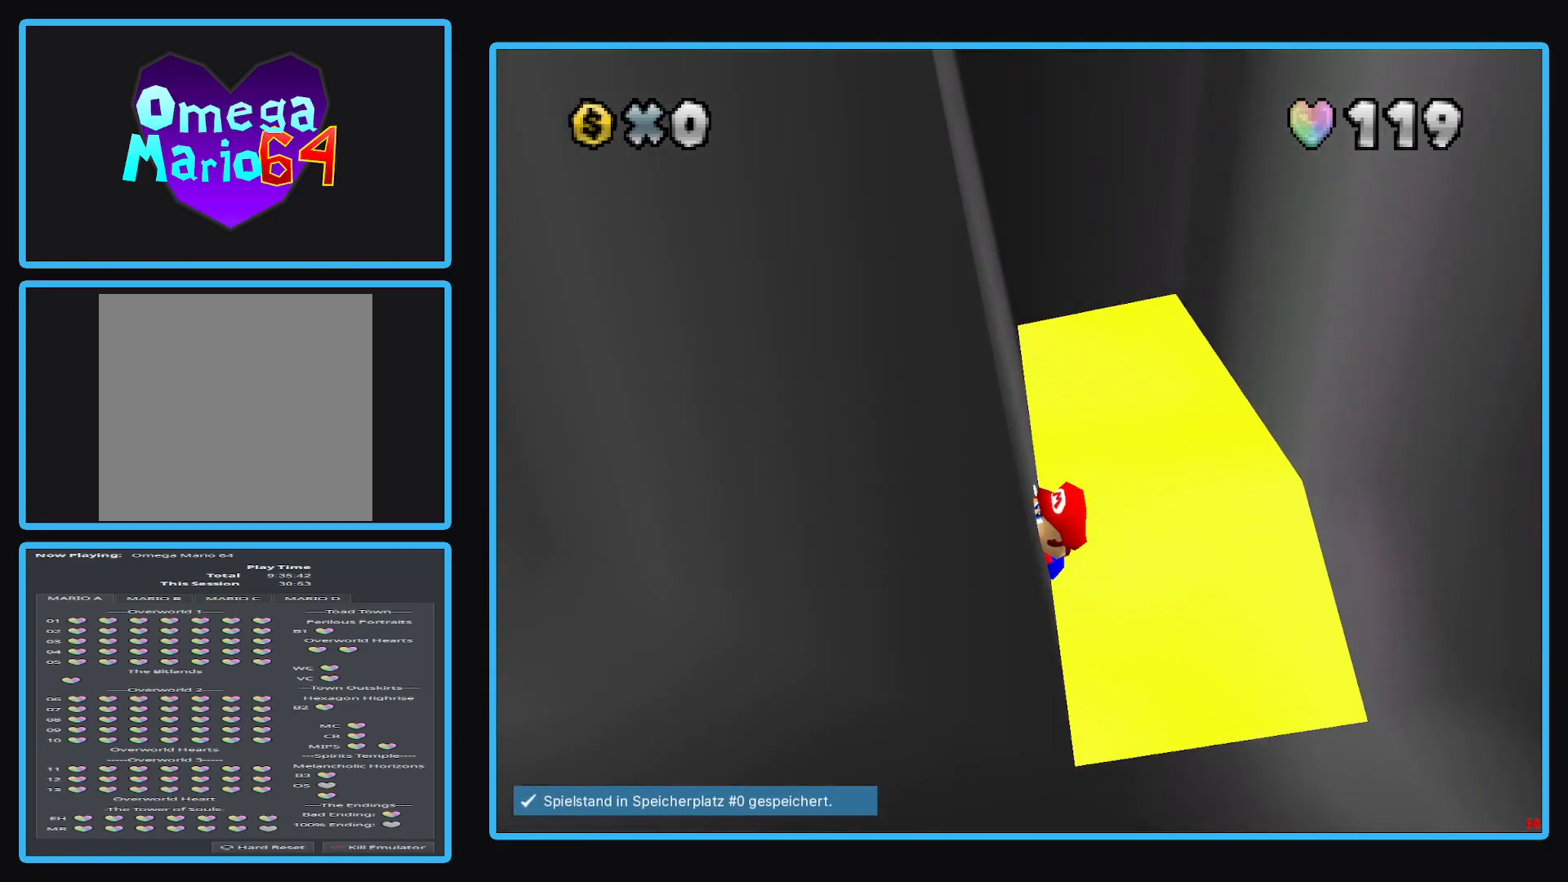
{"buttons": [], "left_stick": "center", "right_stick": "center", "events": []}
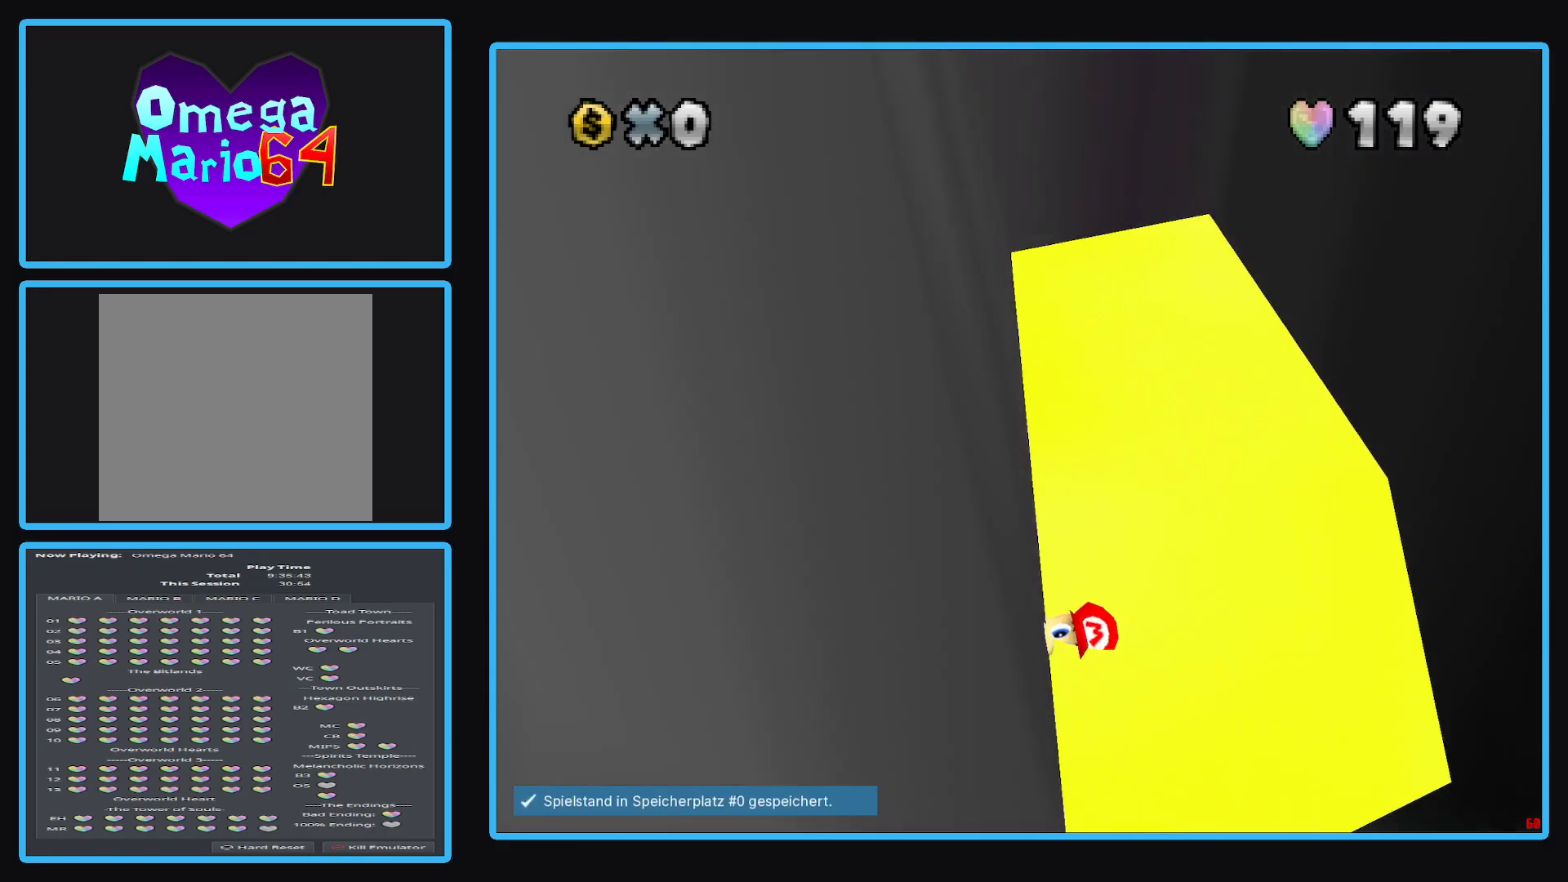
{"buttons": [], "left_stick": "center", "right_stick": "center", "events": []}
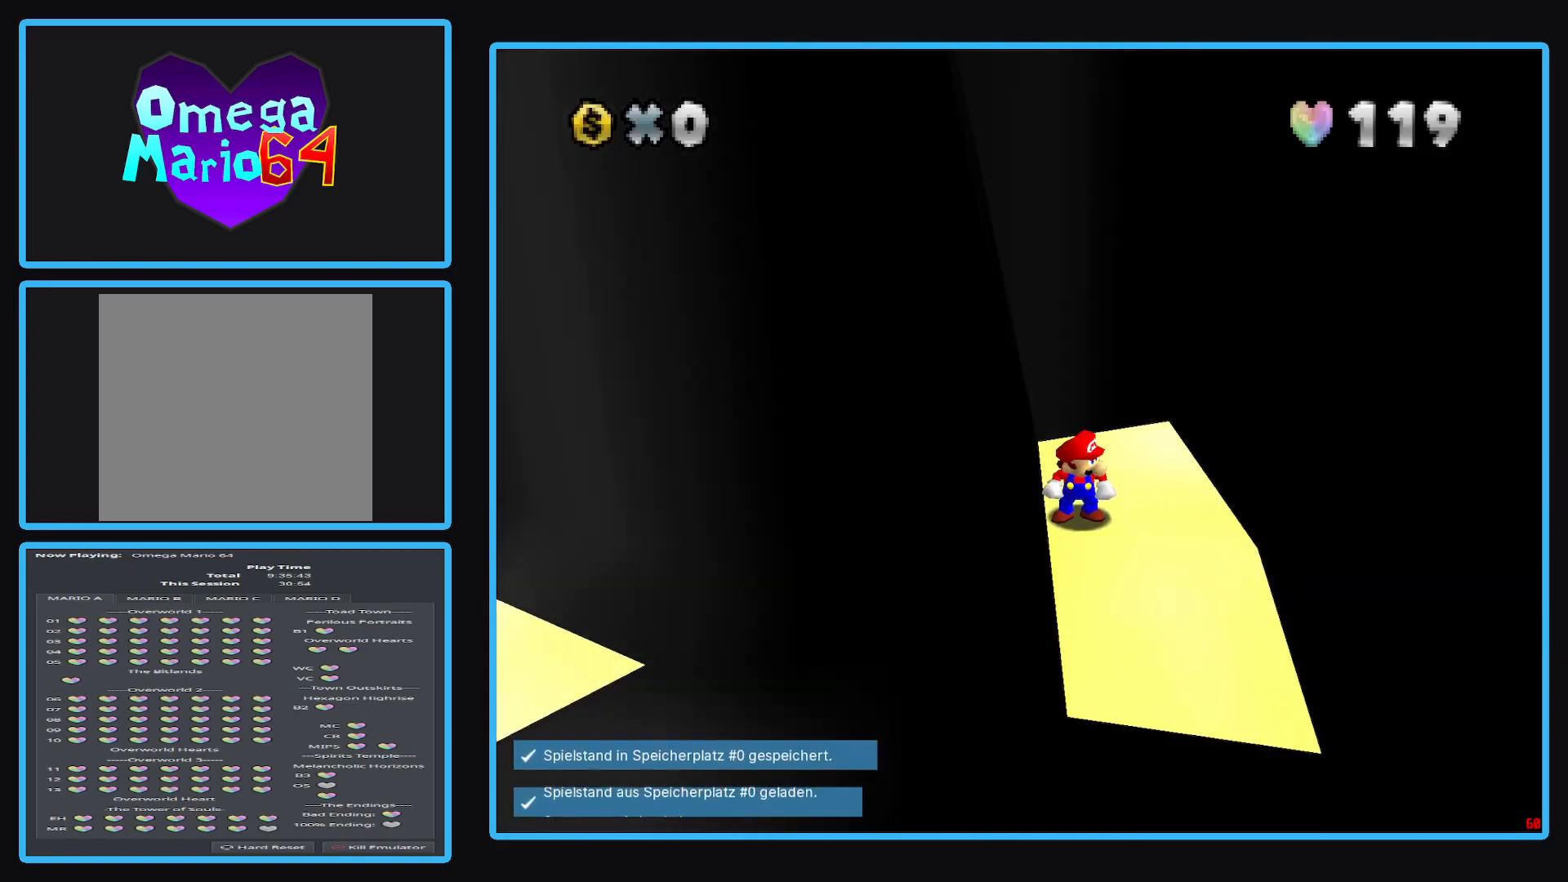
{"buttons": [], "left_stick": "down-right", "right_stick": "center", "events": [[283, "A", "down"], [400, "A", "up"], [400, "left_stick", "right"], [450, "left_stick", "down-right"]]}
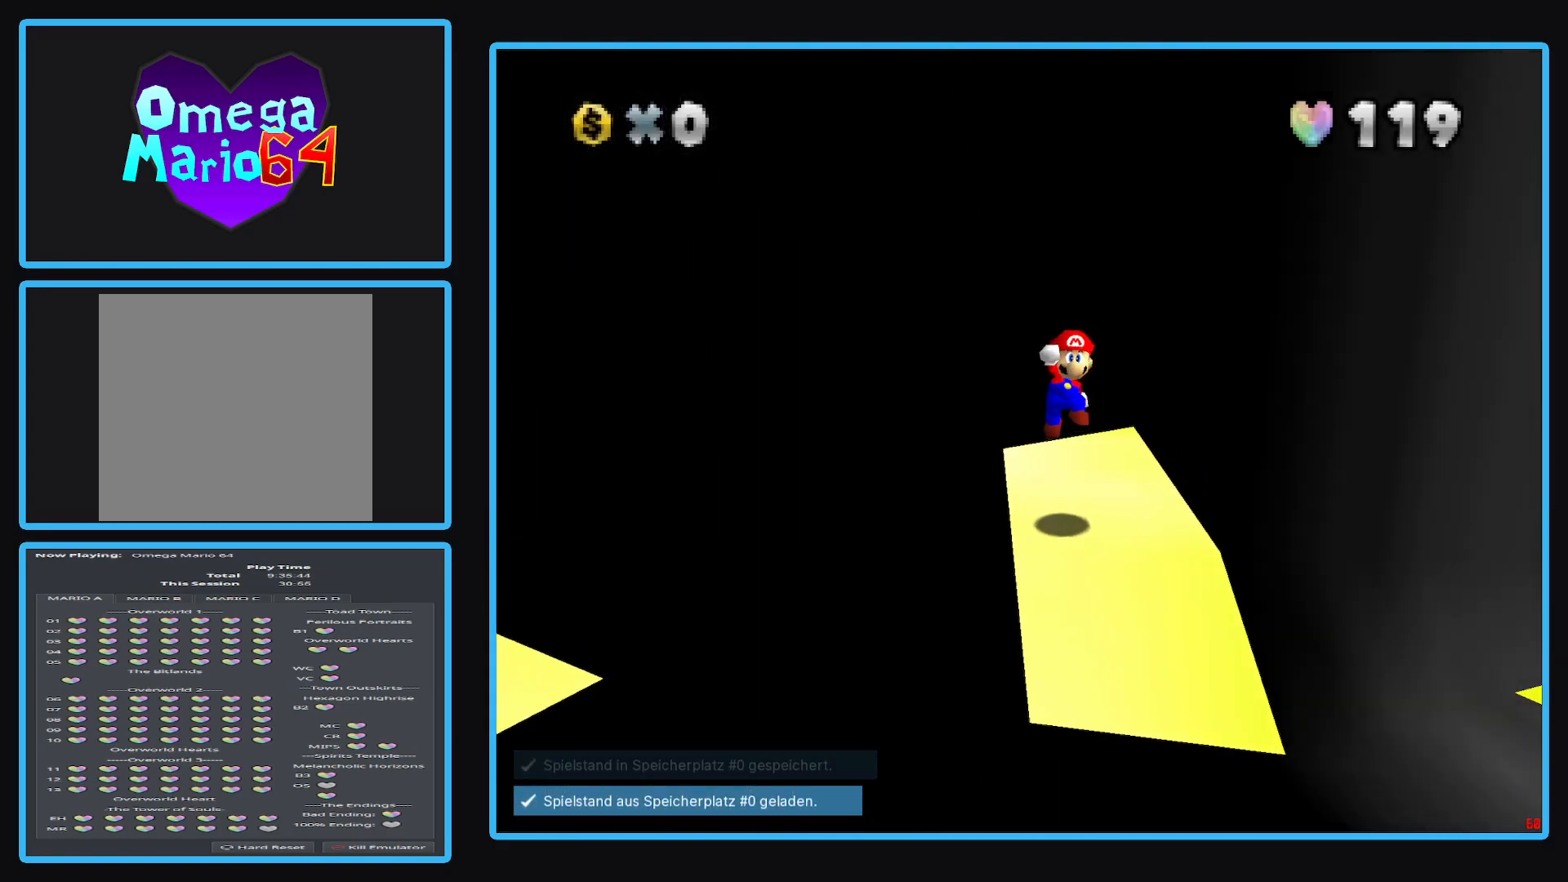
{"buttons": [], "left_stick": "center", "right_stick": "center", "events": [[50, "left_stick", "center"]]}
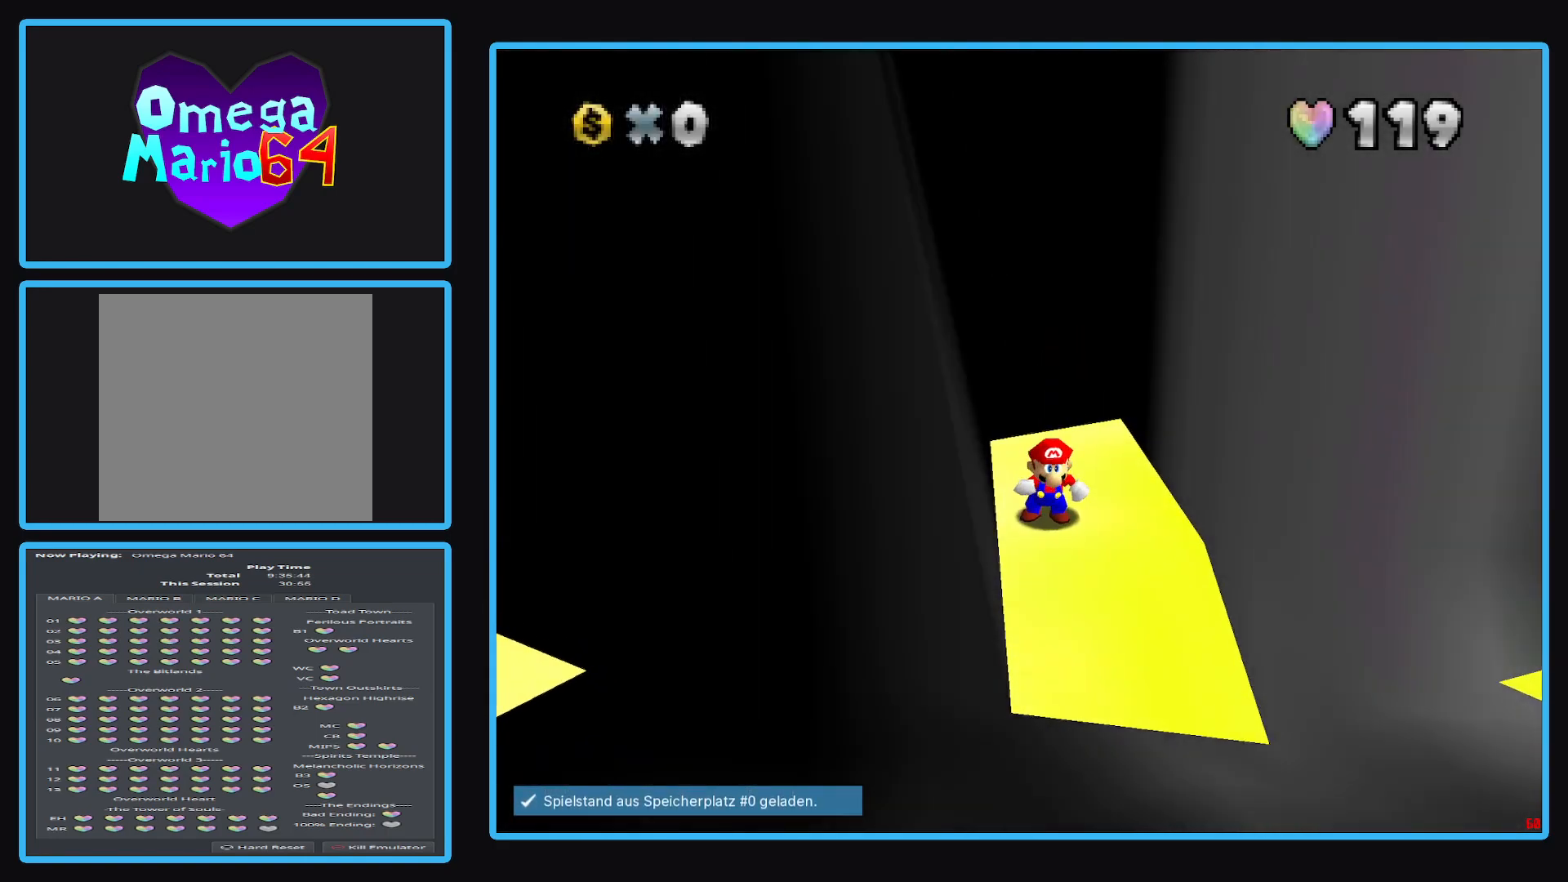
{"buttons": [], "left_stick": "center", "right_stick": "center", "events": []}
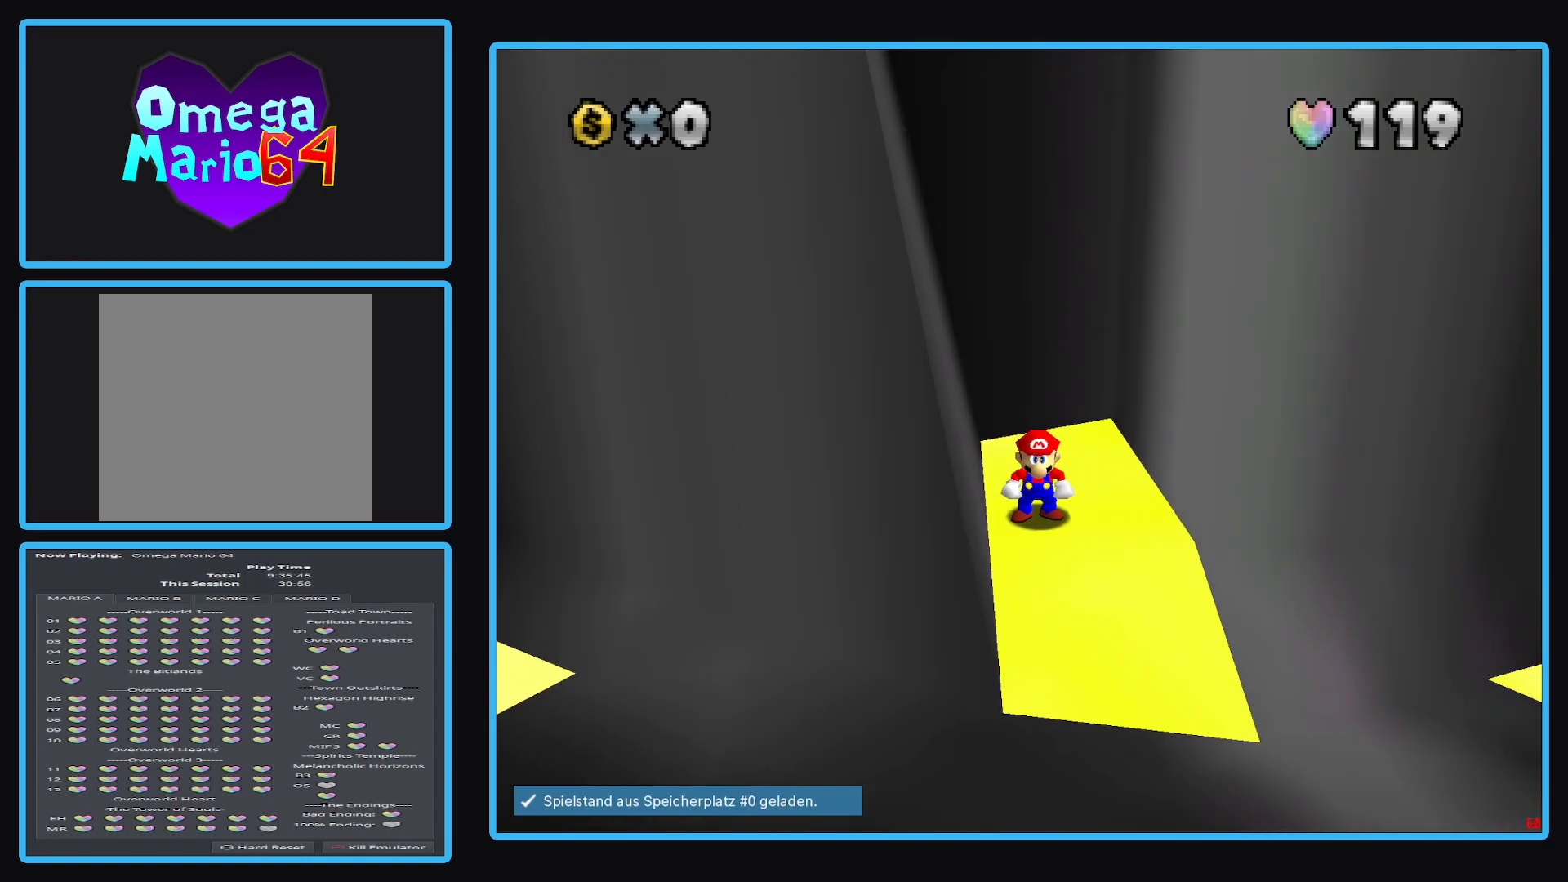
{"buttons": [], "left_stick": "center", "right_stick": "center", "events": []}
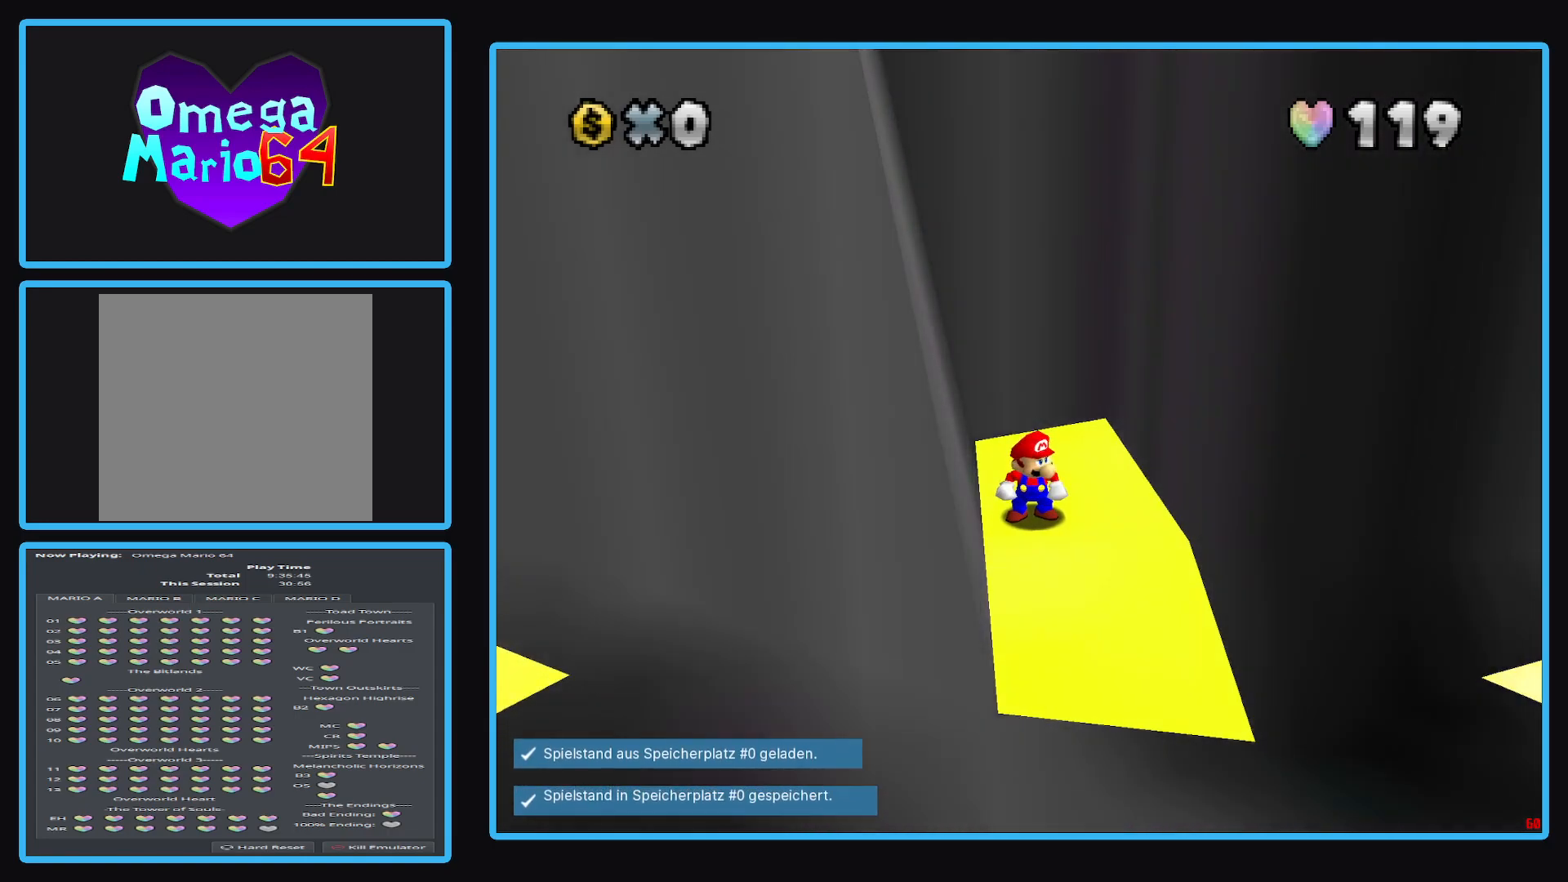
{"buttons": [], "left_stick": "down", "right_stick": "center", "events": [[83, "left_stick", "down"]]}
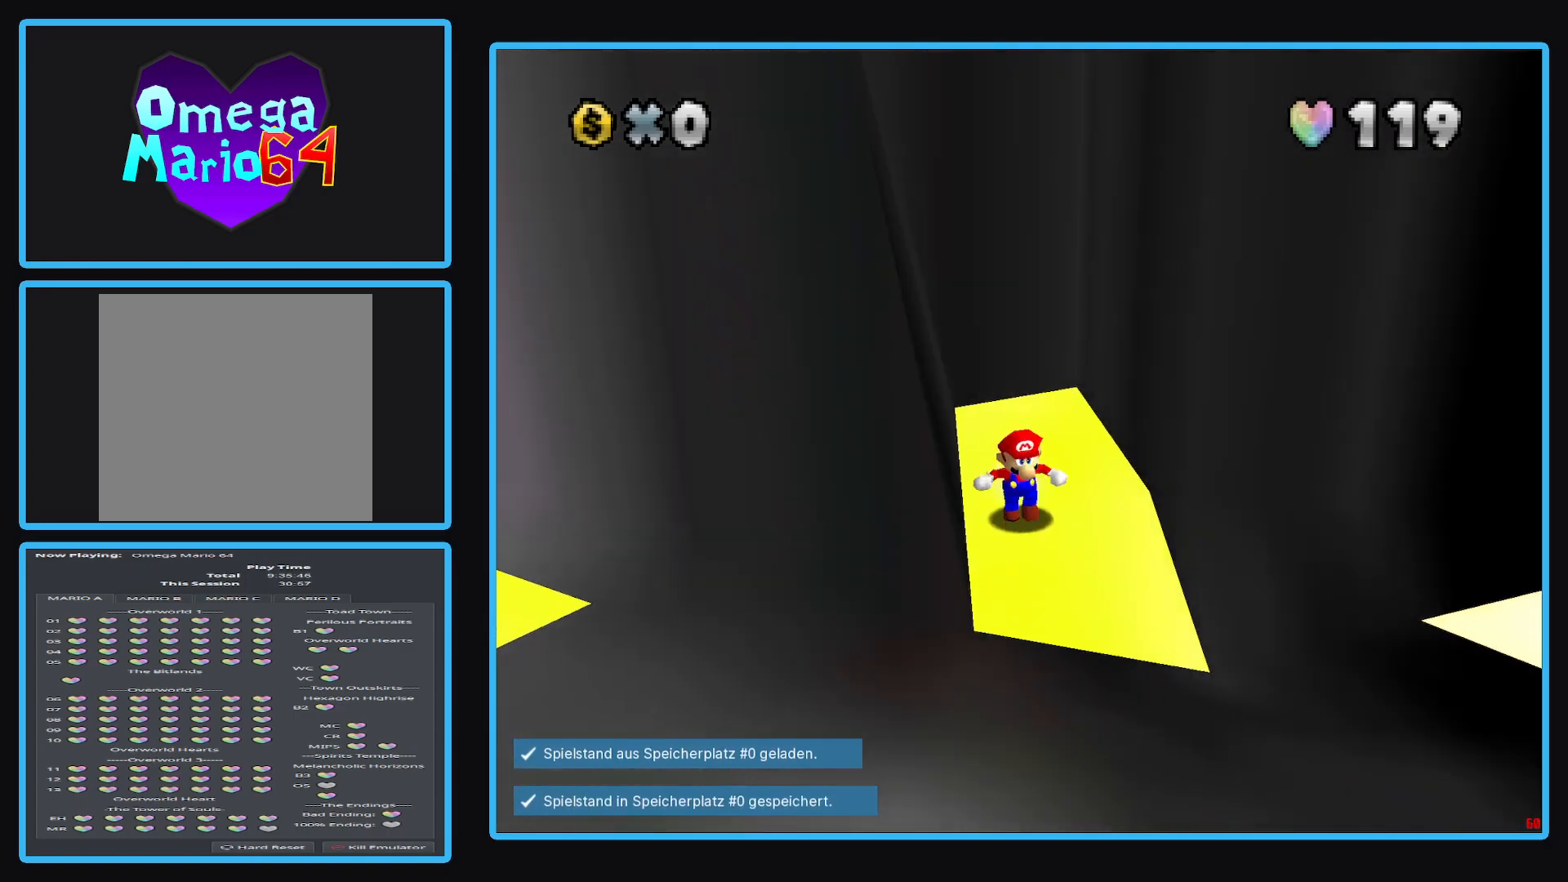
{"buttons": [], "left_stick": "up-left", "right_stick": "center", "events": [[67, "left_stick", "up"], [417, "left_stick", "up-left"]]}
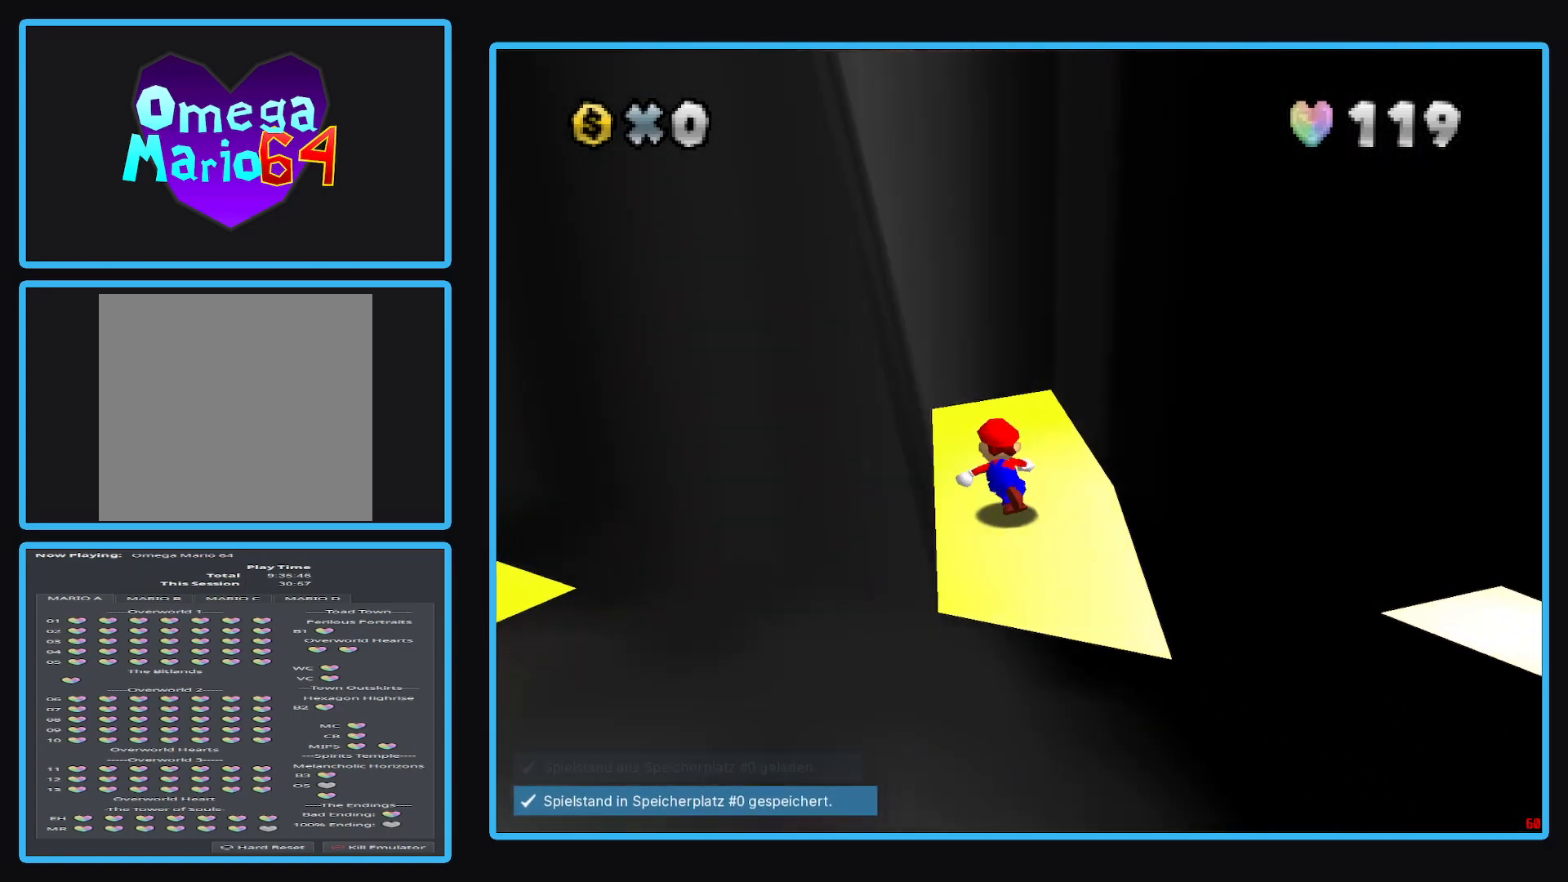
{"buttons": ["A"], "left_stick": "up-left", "right_stick": "center", "events": [[100, "left_stick", "up"], [167, "A", "down"], [433, "left_stick", "up-left"]]}
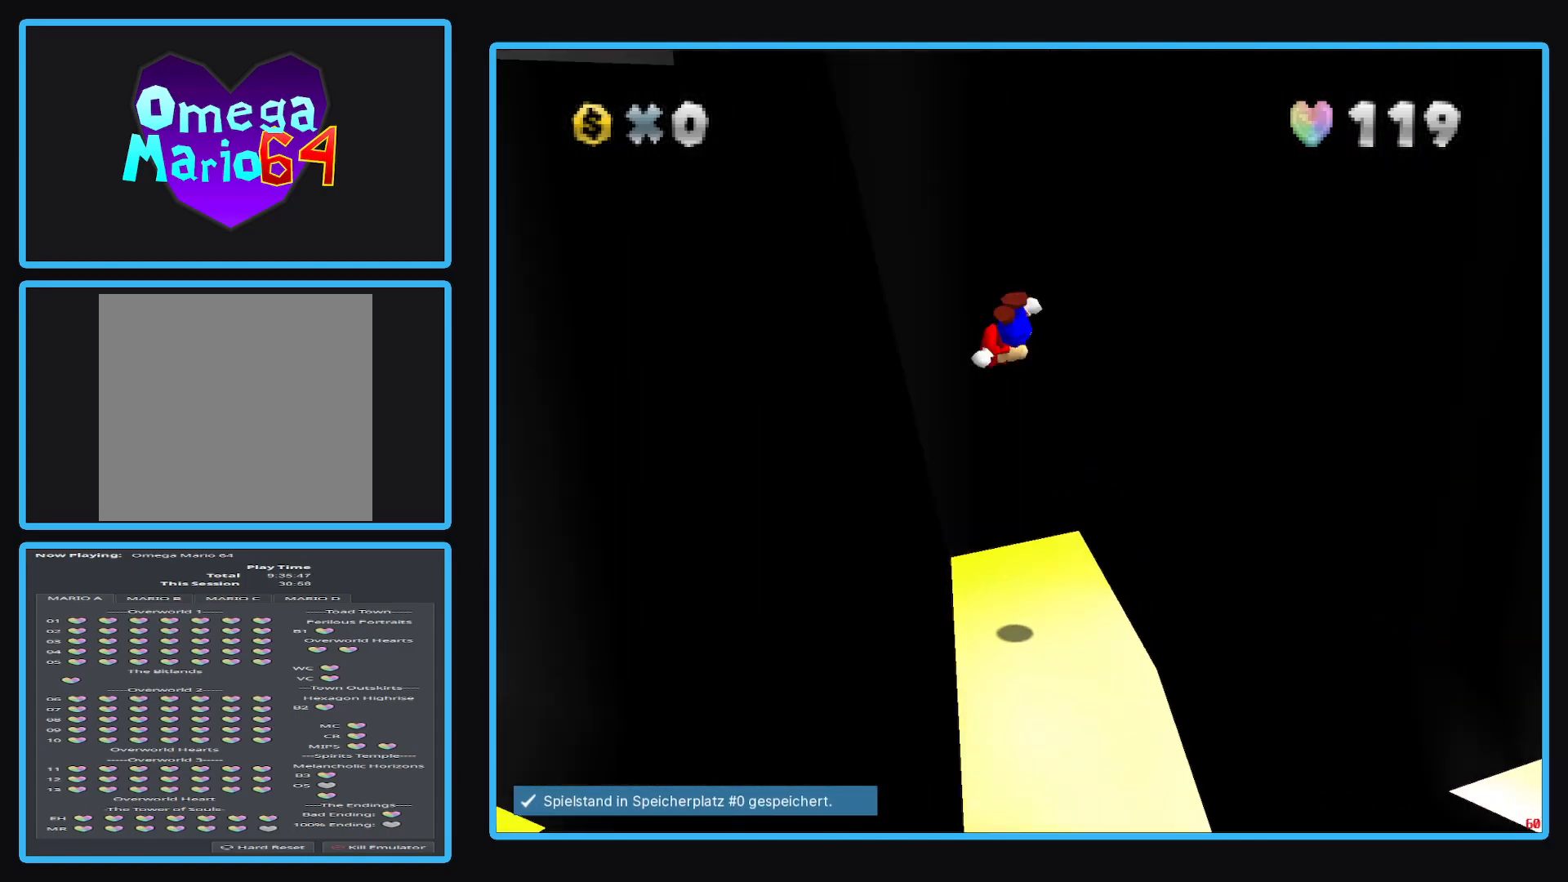
{"buttons": ["A"], "left_stick": "up-right", "right_stick": "center", "events": [[333, "A", "up"], [467, "A", "down"], [500, "left_stick", "up-right"]]}
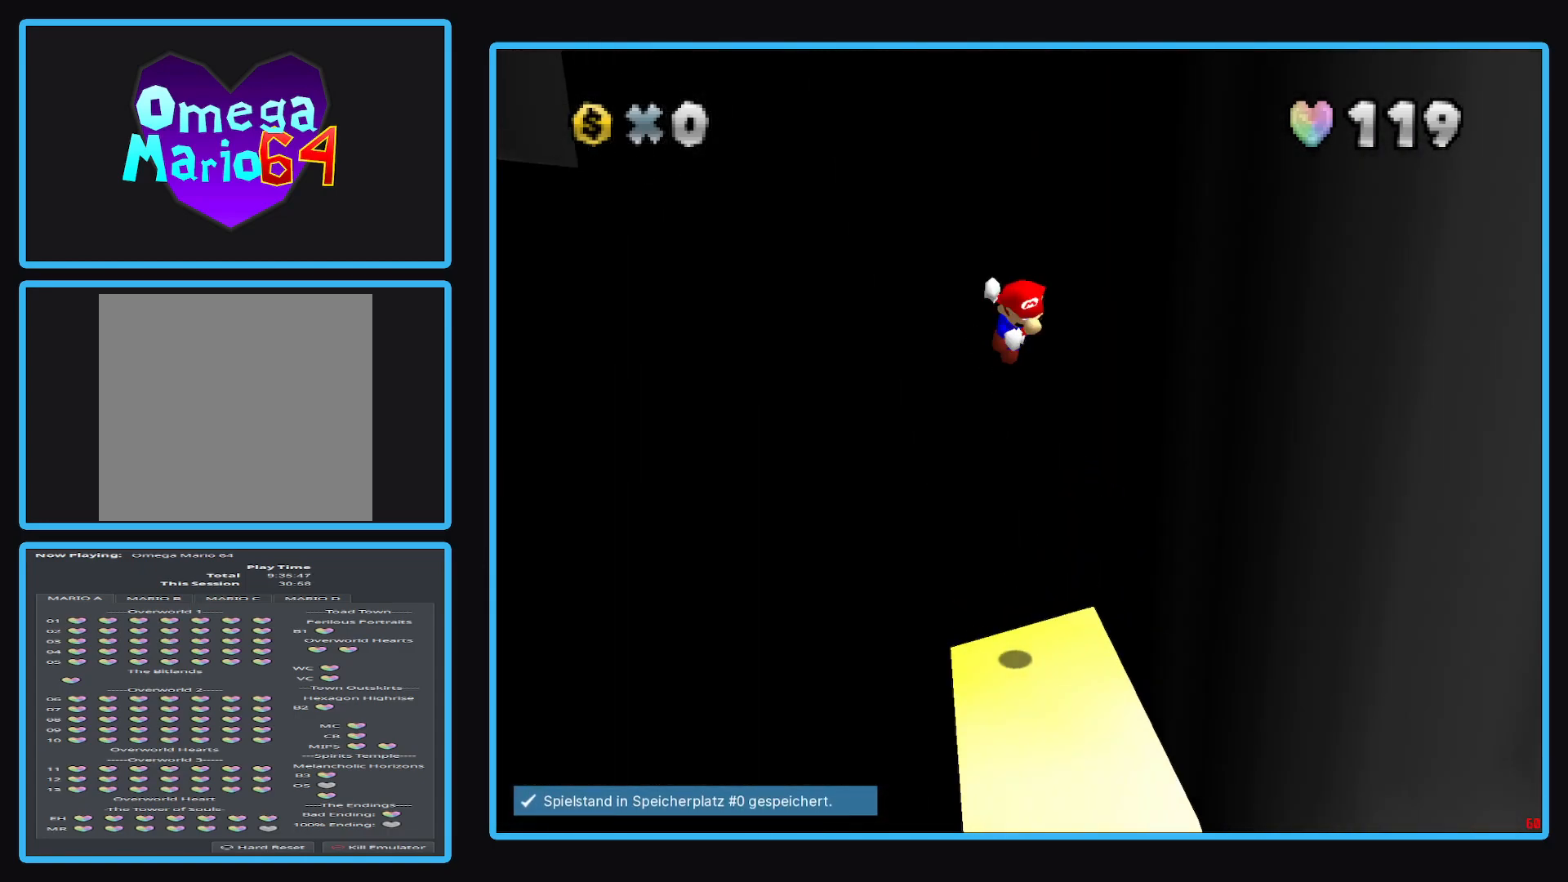
{"buttons": ["A"], "left_stick": "up-right", "right_stick": "center", "events": [[367, "A", "up"], [383, "A", "down"]]}
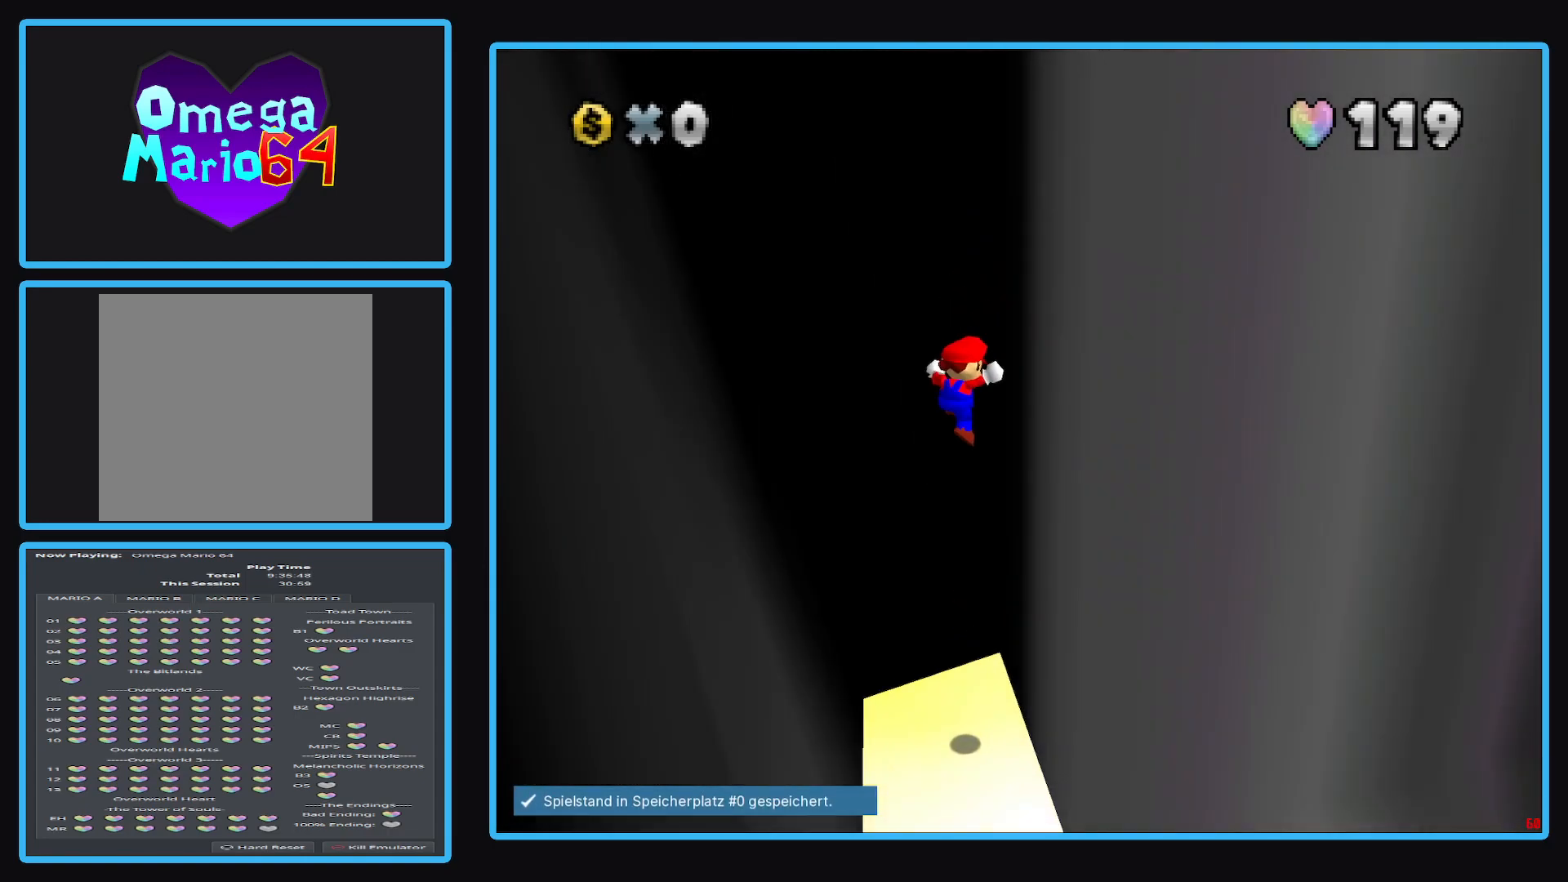
{"buttons": [], "left_stick": "center", "right_stick": "center", "events": [[133, "left_stick", "right"], [233, "A", "up"], [317, "left_stick", "center"]]}
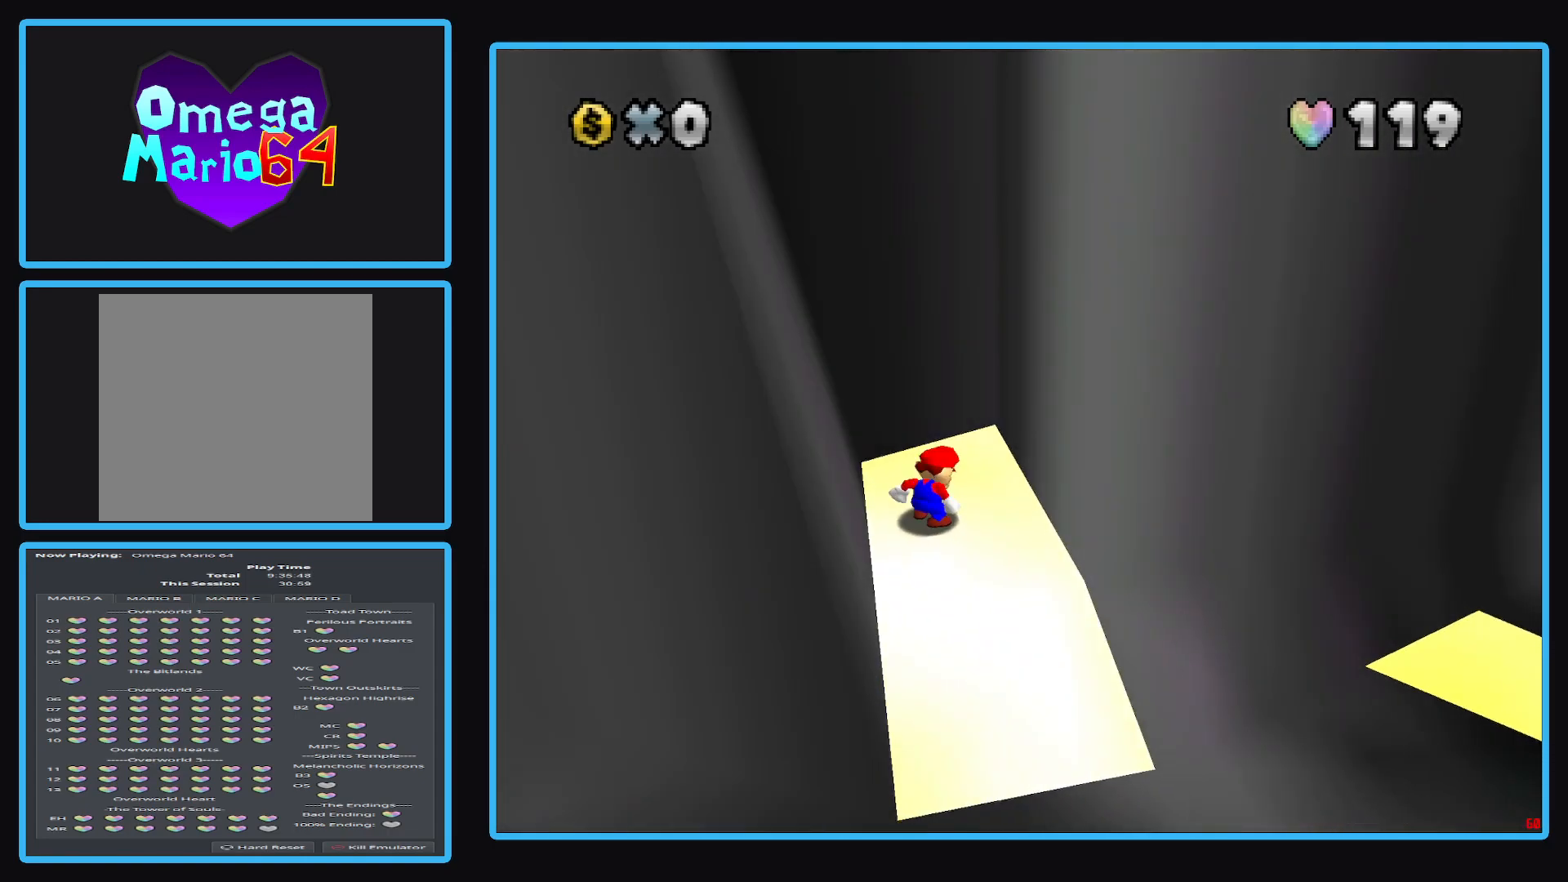
{"buttons": [], "left_stick": "center", "right_stick": "center", "events": [[50, "left_stick", "up"], [367, "left_stick", "center"]]}
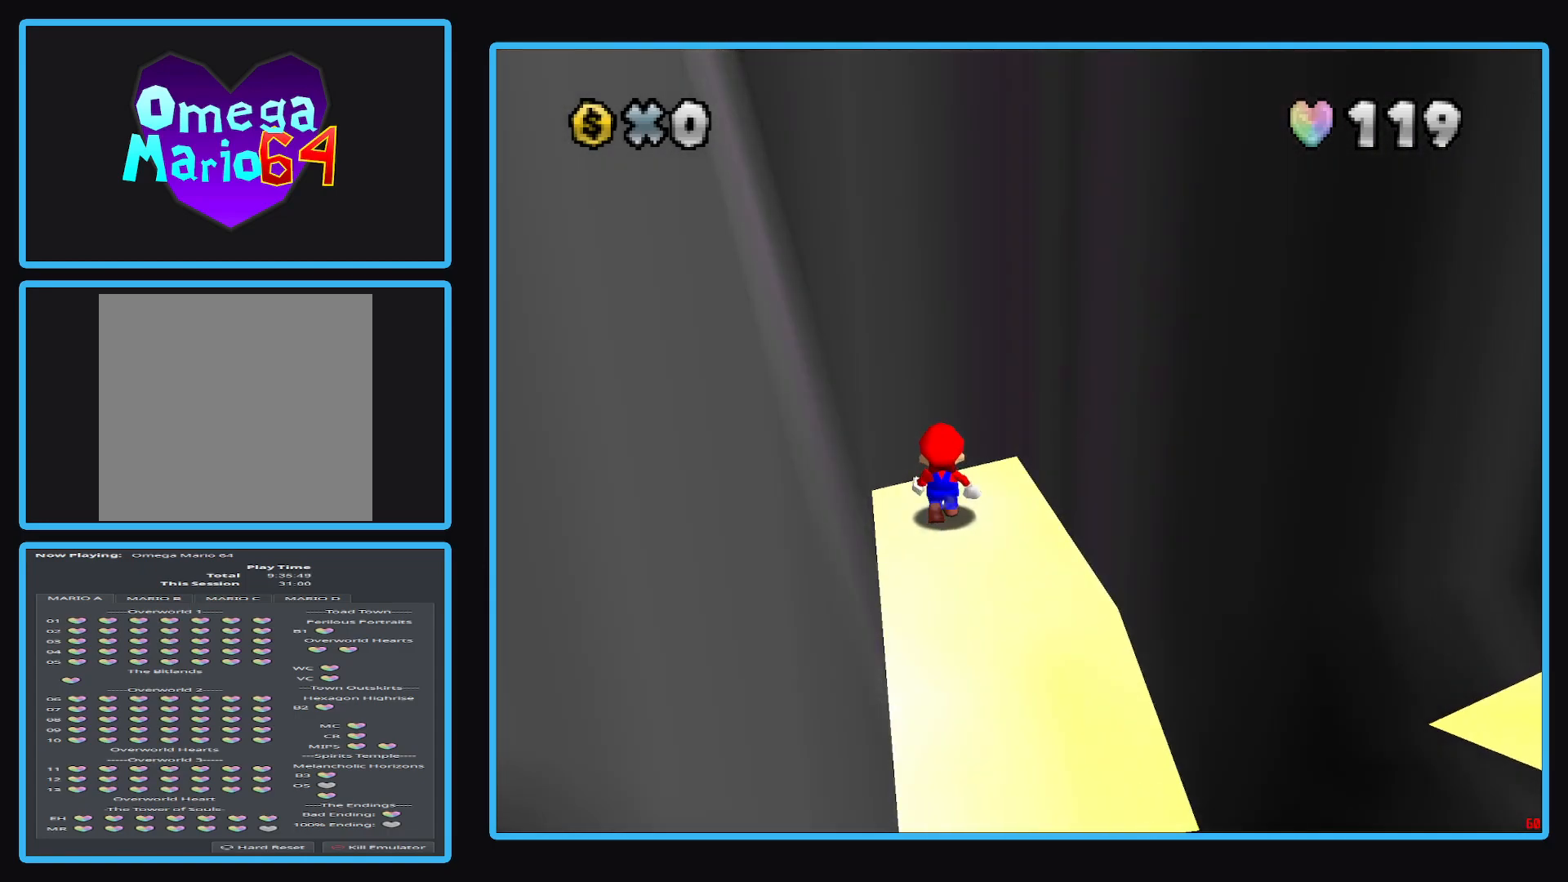
{"buttons": [], "left_stick": "down", "right_stick": "center", "events": [[300, "left_stick", "down"]]}
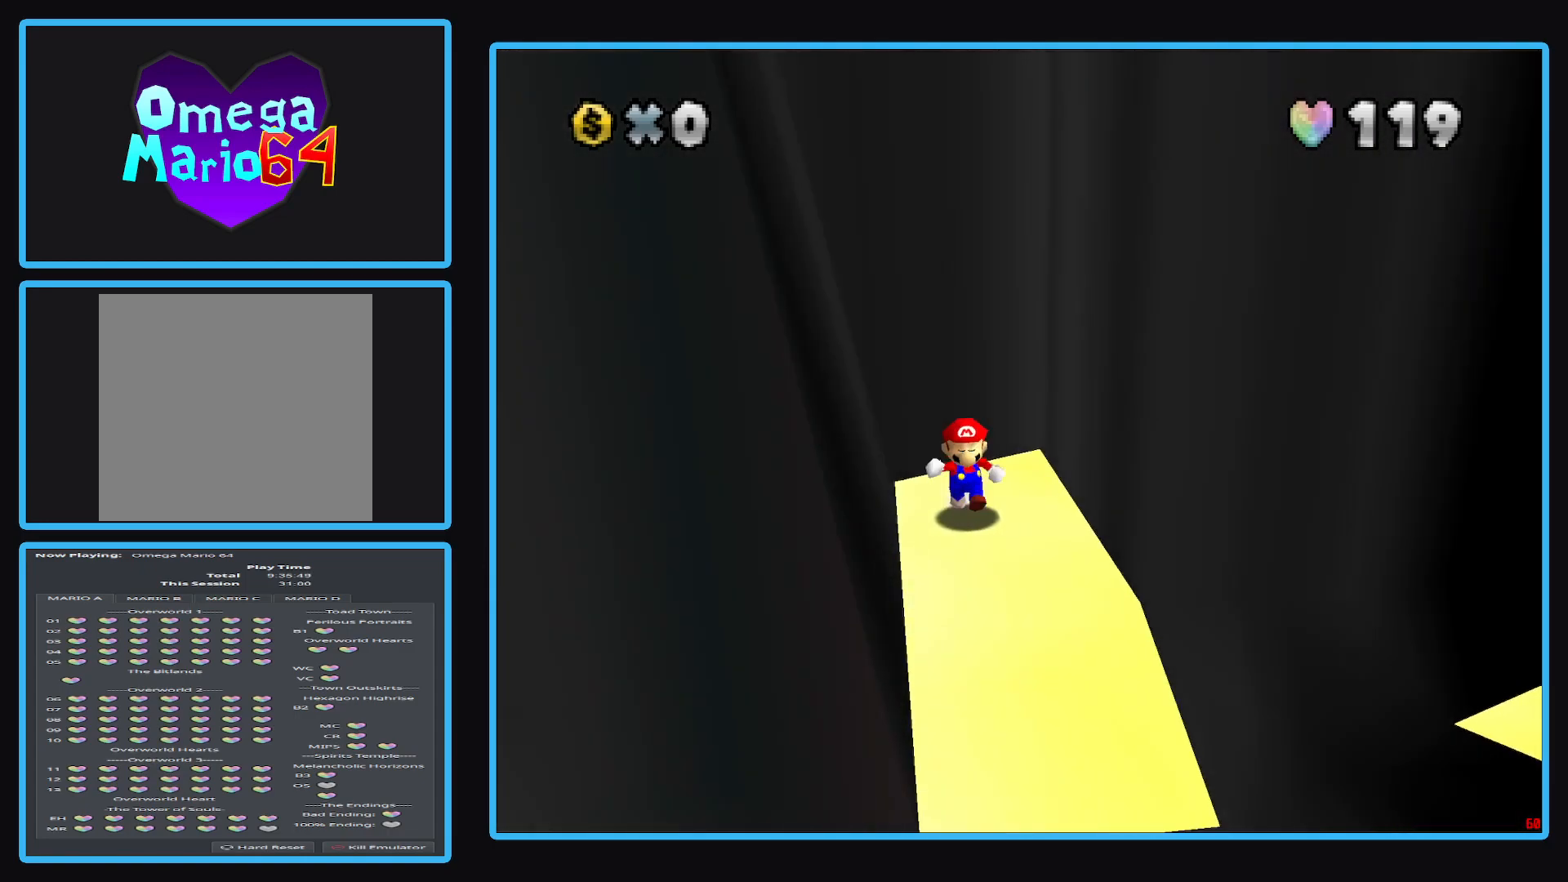
{"buttons": [], "left_stick": "up", "right_stick": "center", "events": [[417, "left_stick", "up"]]}
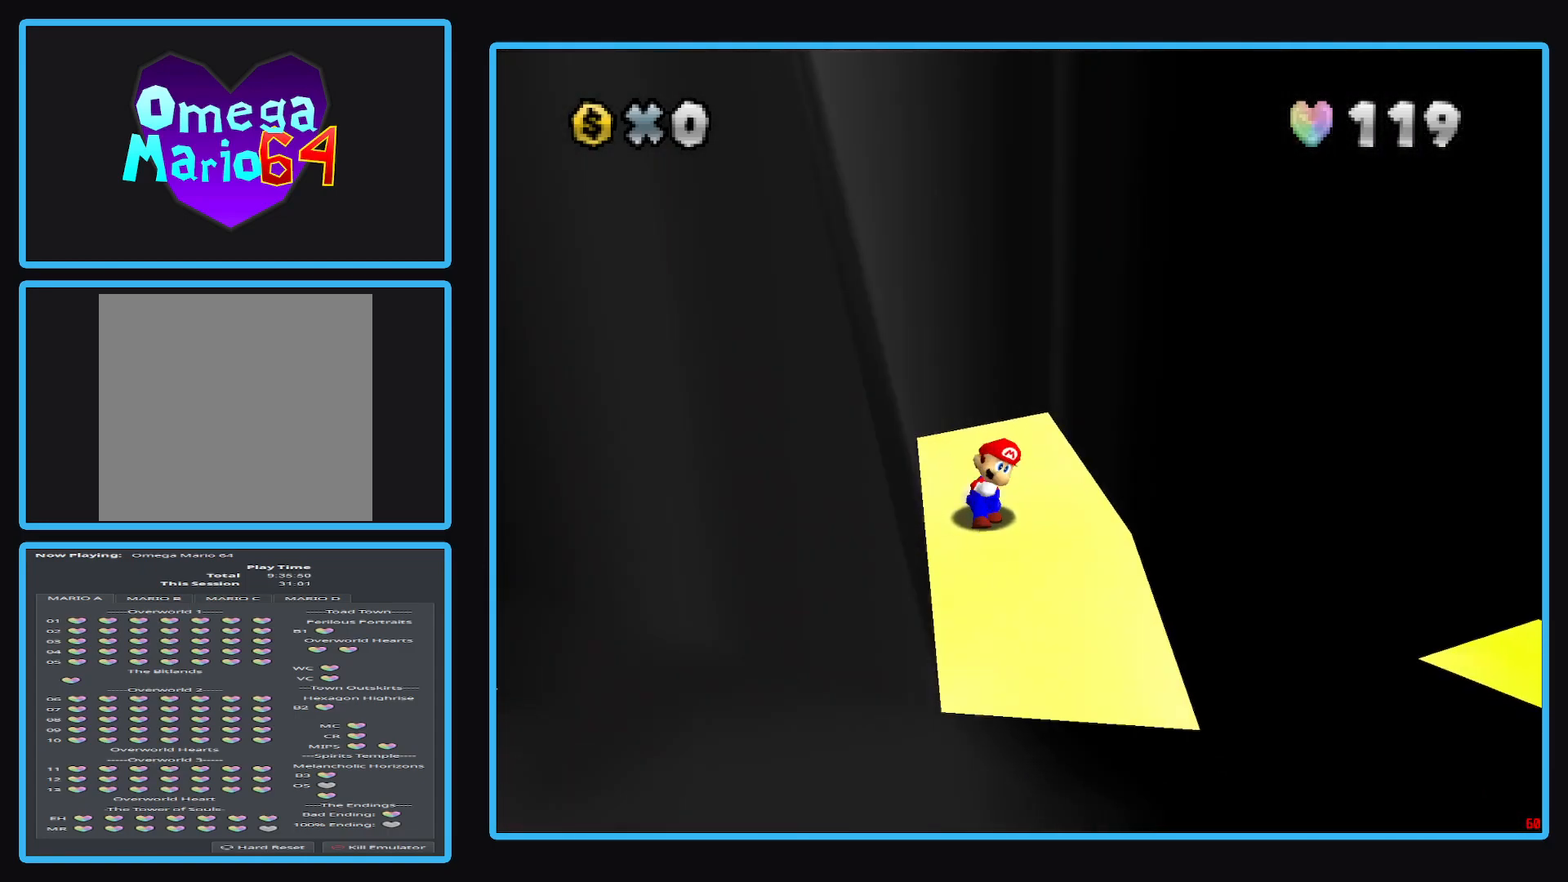
{"buttons": ["A"], "left_stick": "up", "right_stick": "center", "events": [[233, "A", "down"], [367, "left_stick", "up-right"], [483, "left_stick", "up"]]}